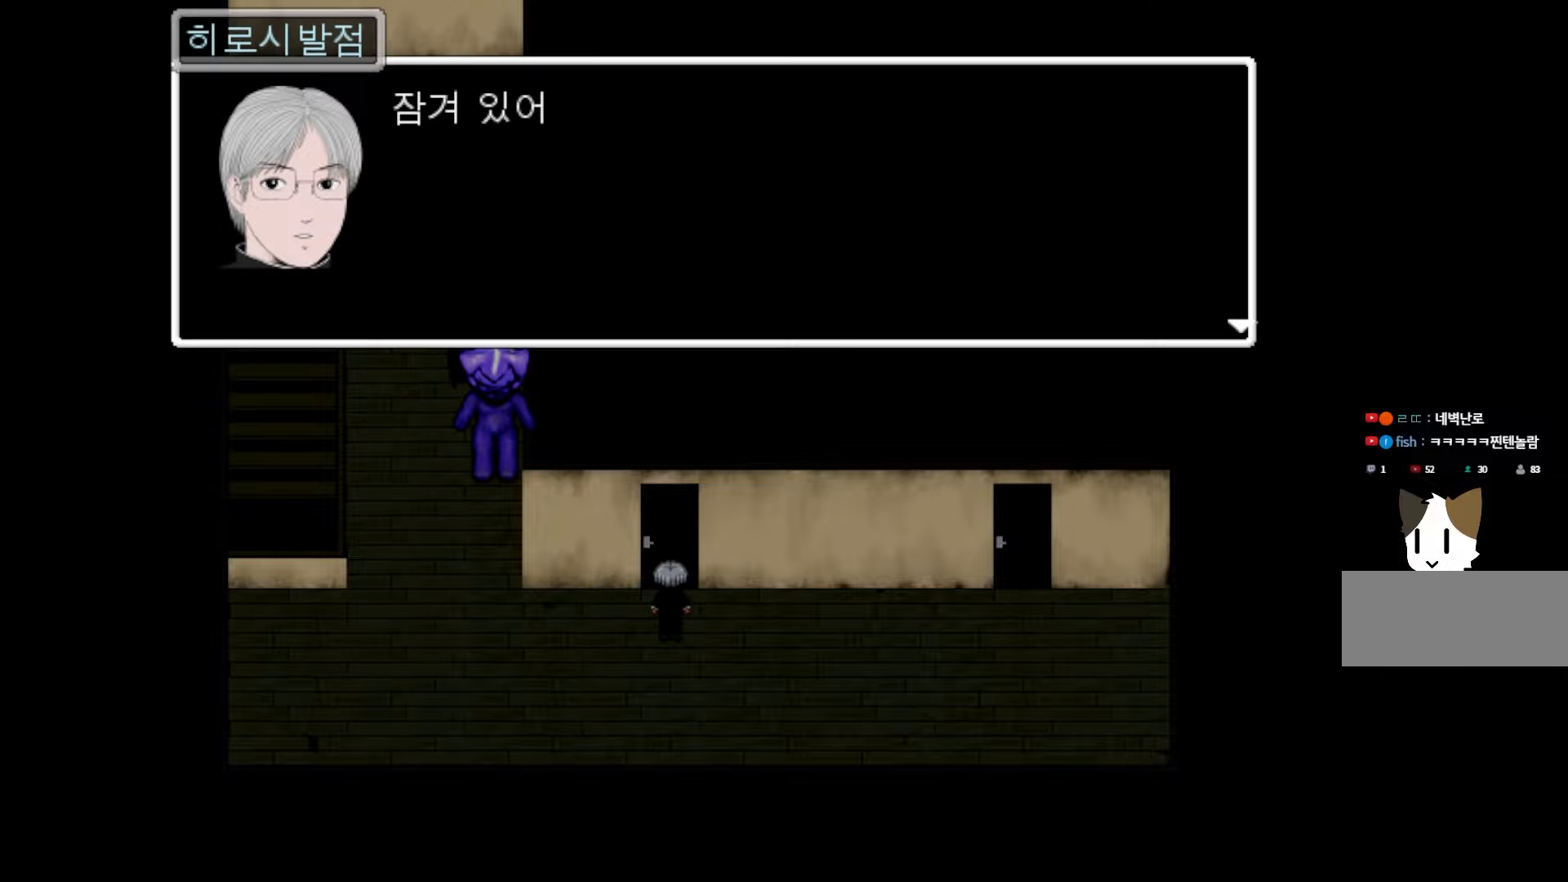
Gameplay with keyboard and mouse; each line is a JSON object with the keys held at the frame after it. "events" lists presses ("down") and releases ("up") of "1", "2", "3", "4", "5", "6", "7", "a", "d", "e", "q", "r", "s", "space" and "w" between this image and that frame as [ms after this image, input, new state], when the widget could be followed in between. No other keys are recorded. Mouse buttons are not recorded. Not read: mouse_move.
{"keys": [], "events": [[100, "space", "down"], [283, "space", "up"]]}
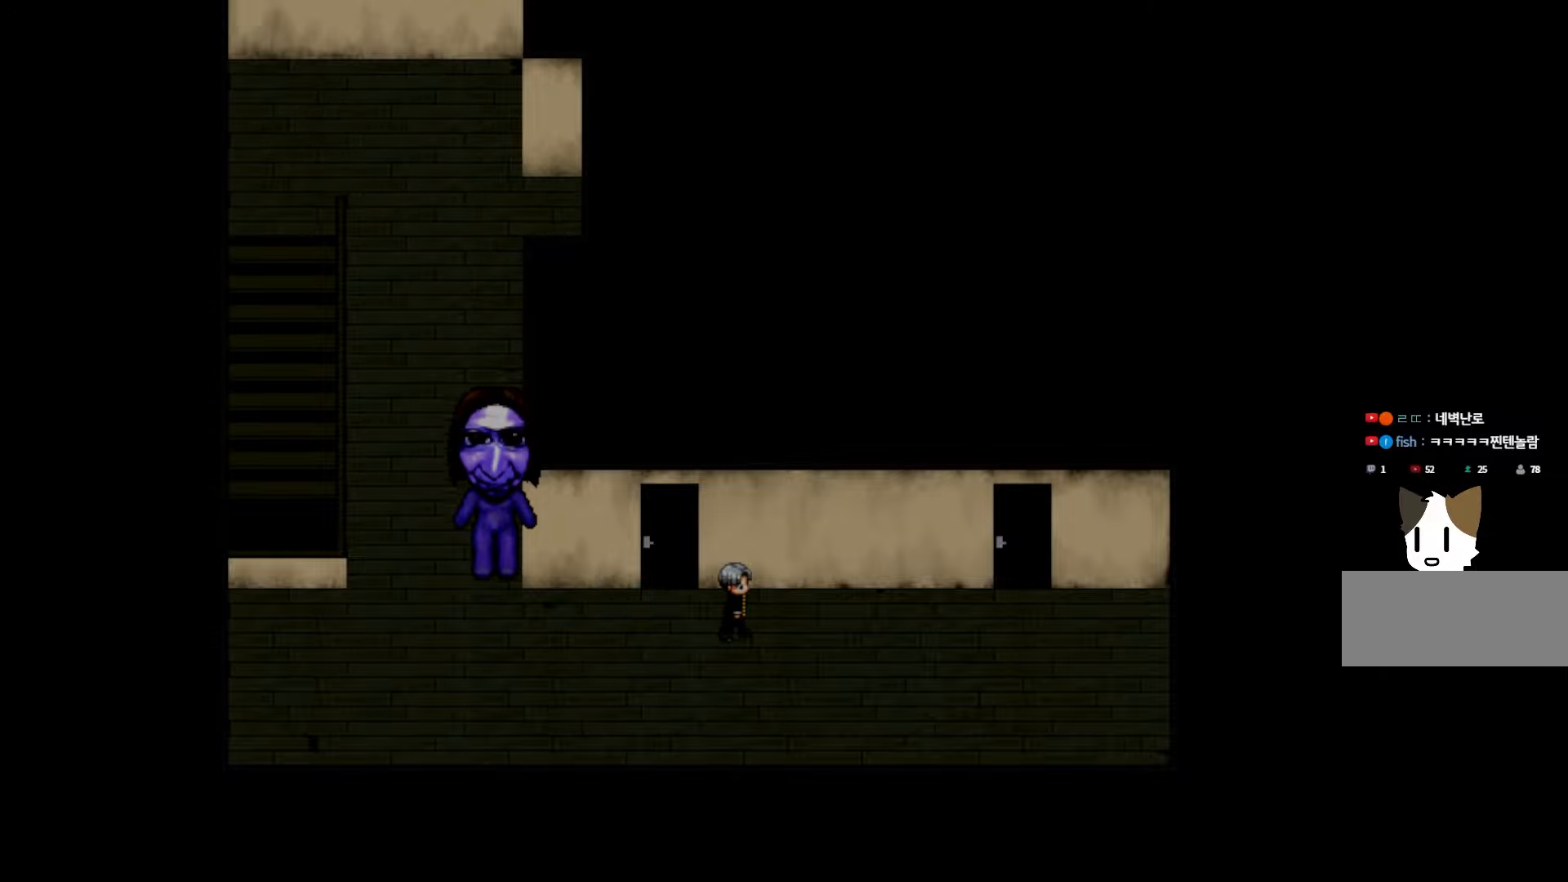
{"keys": [], "events": []}
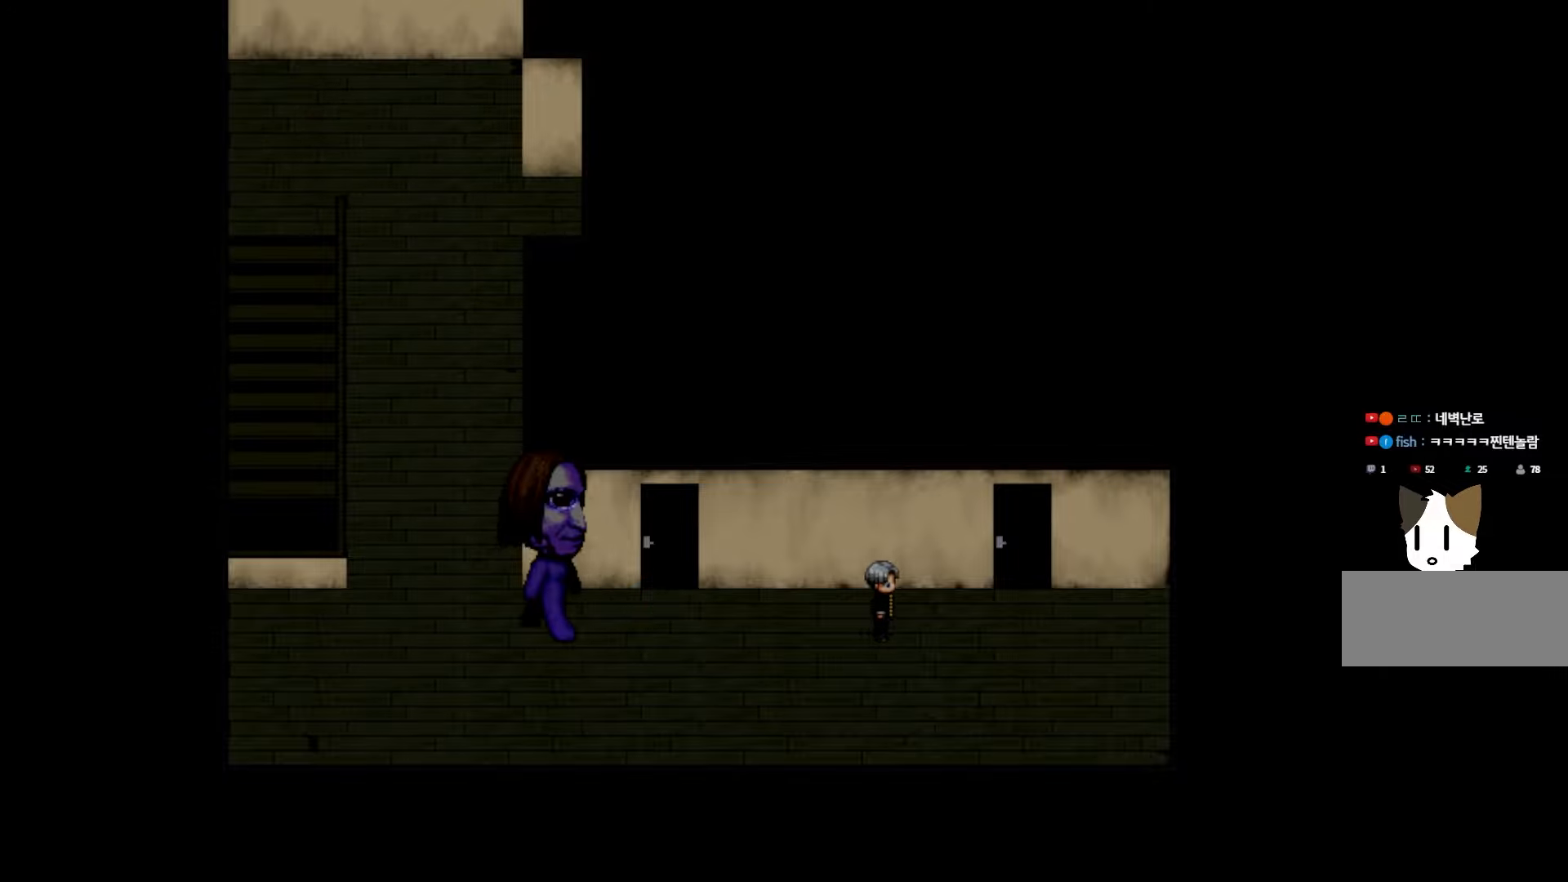
{"keys": [], "events": []}
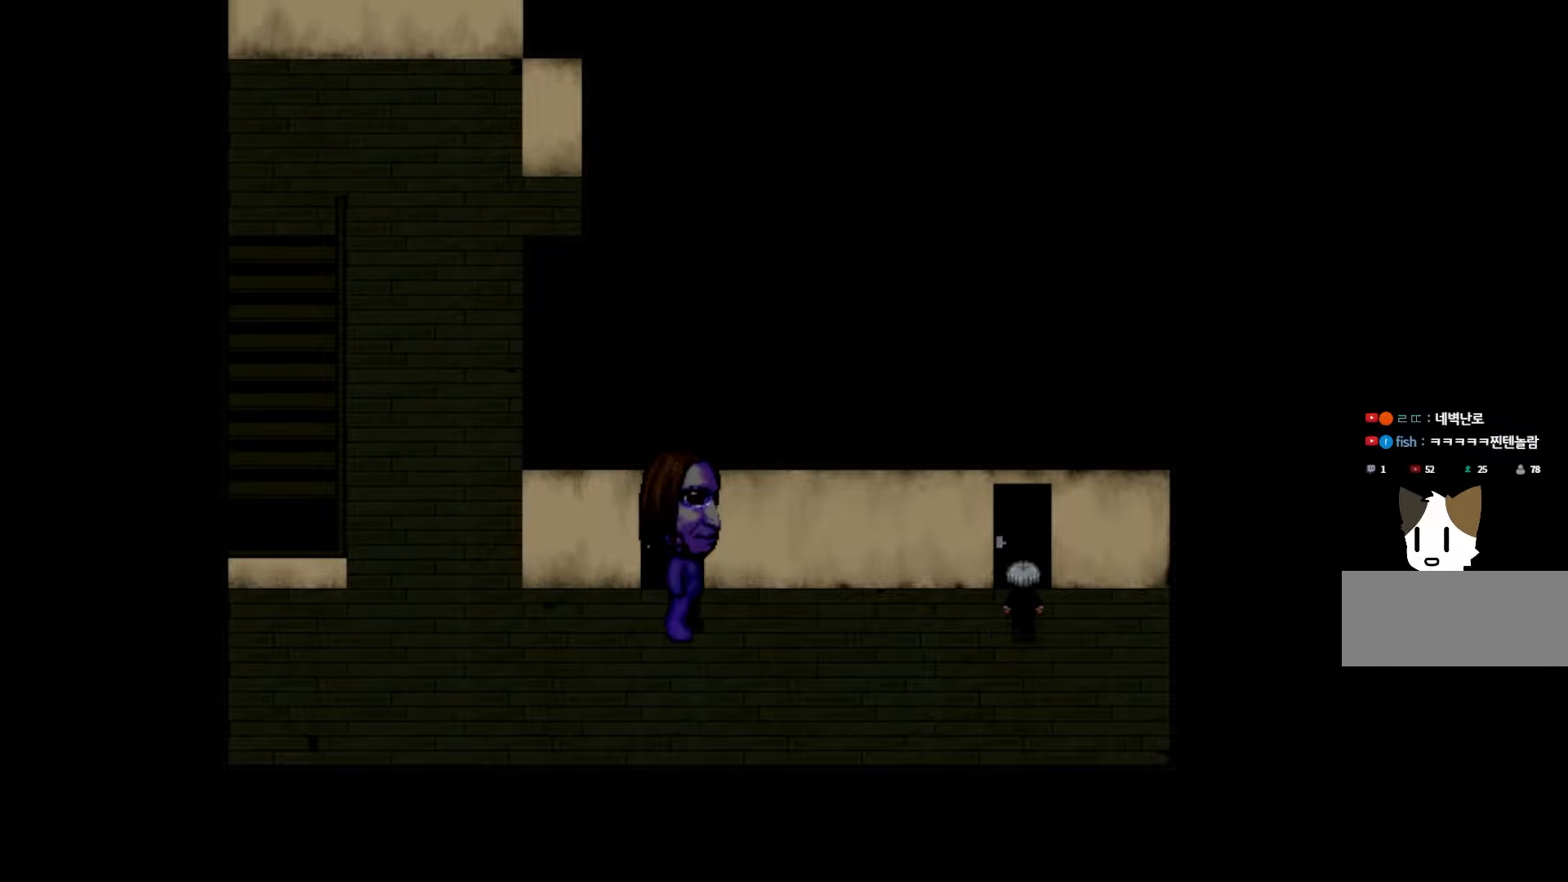
{"keys": [], "events": []}
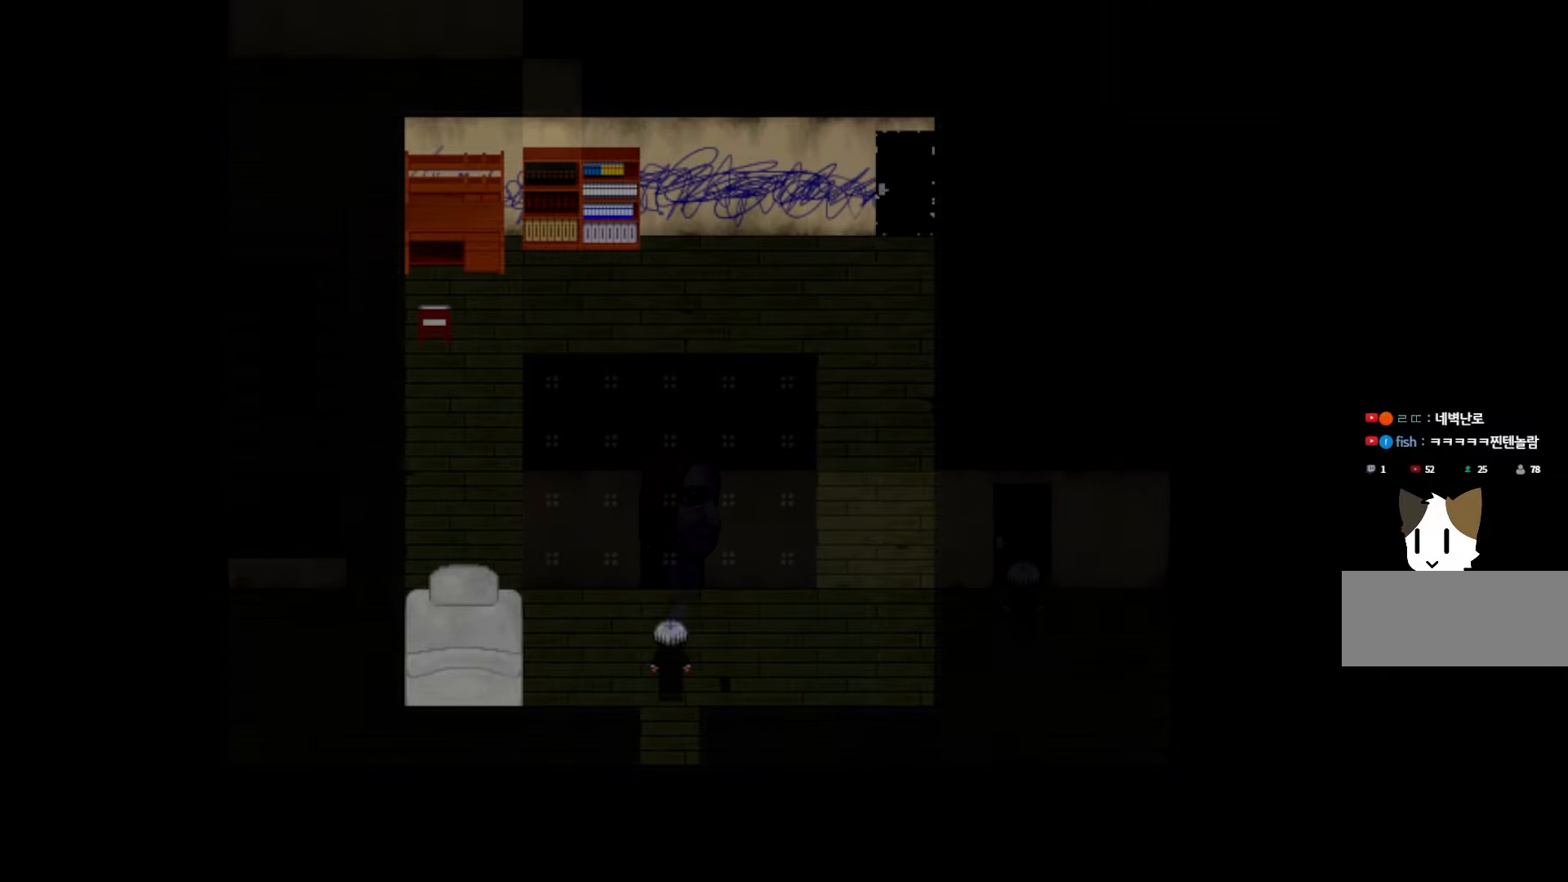
{"keys": [], "events": []}
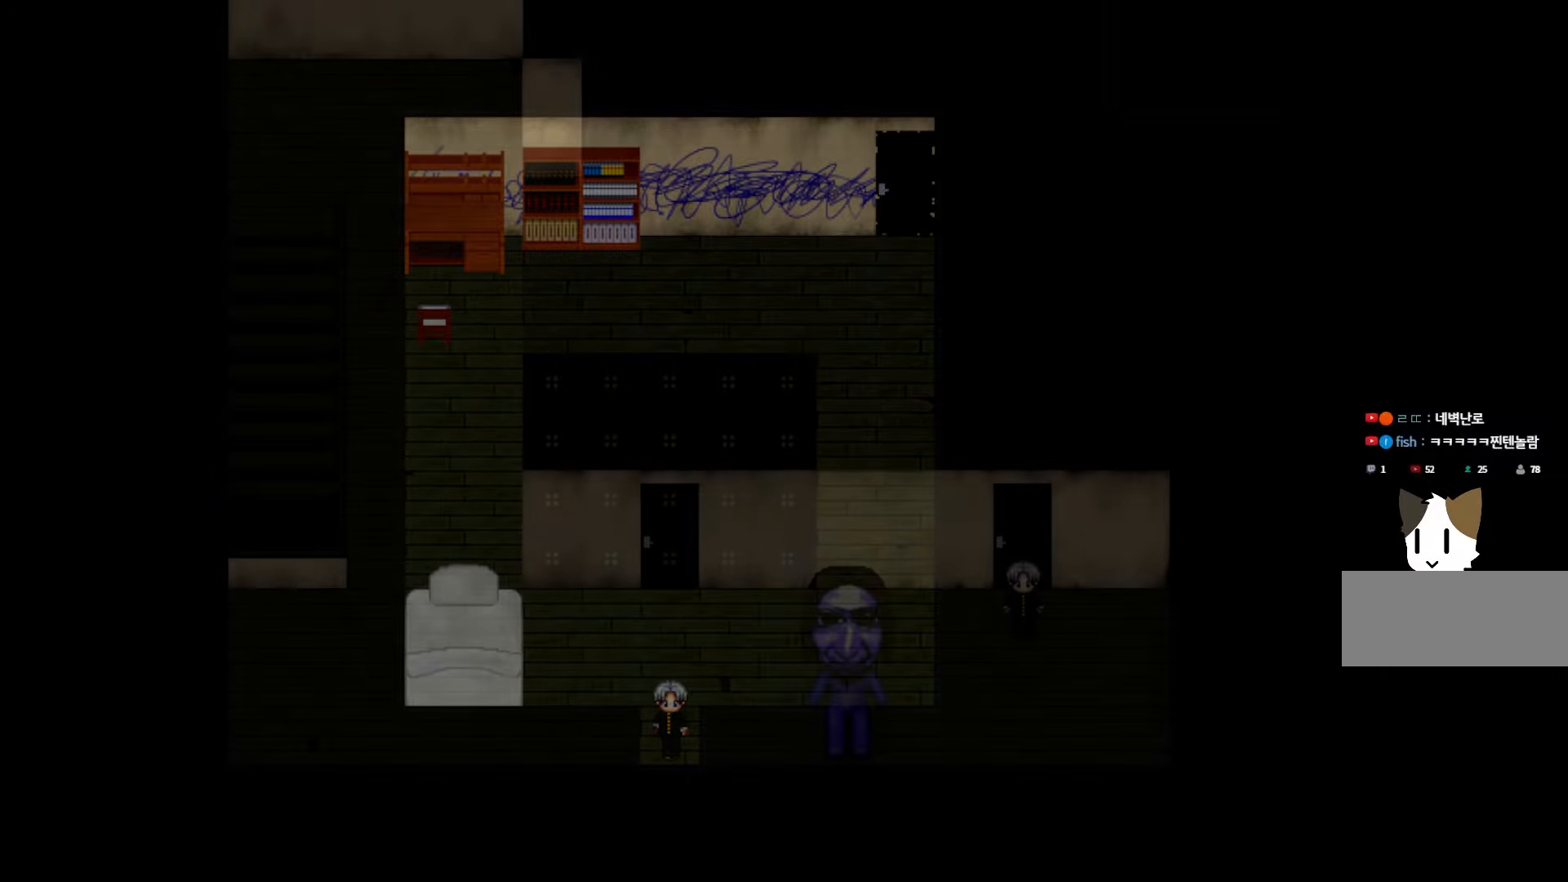
{"keys": [], "events": []}
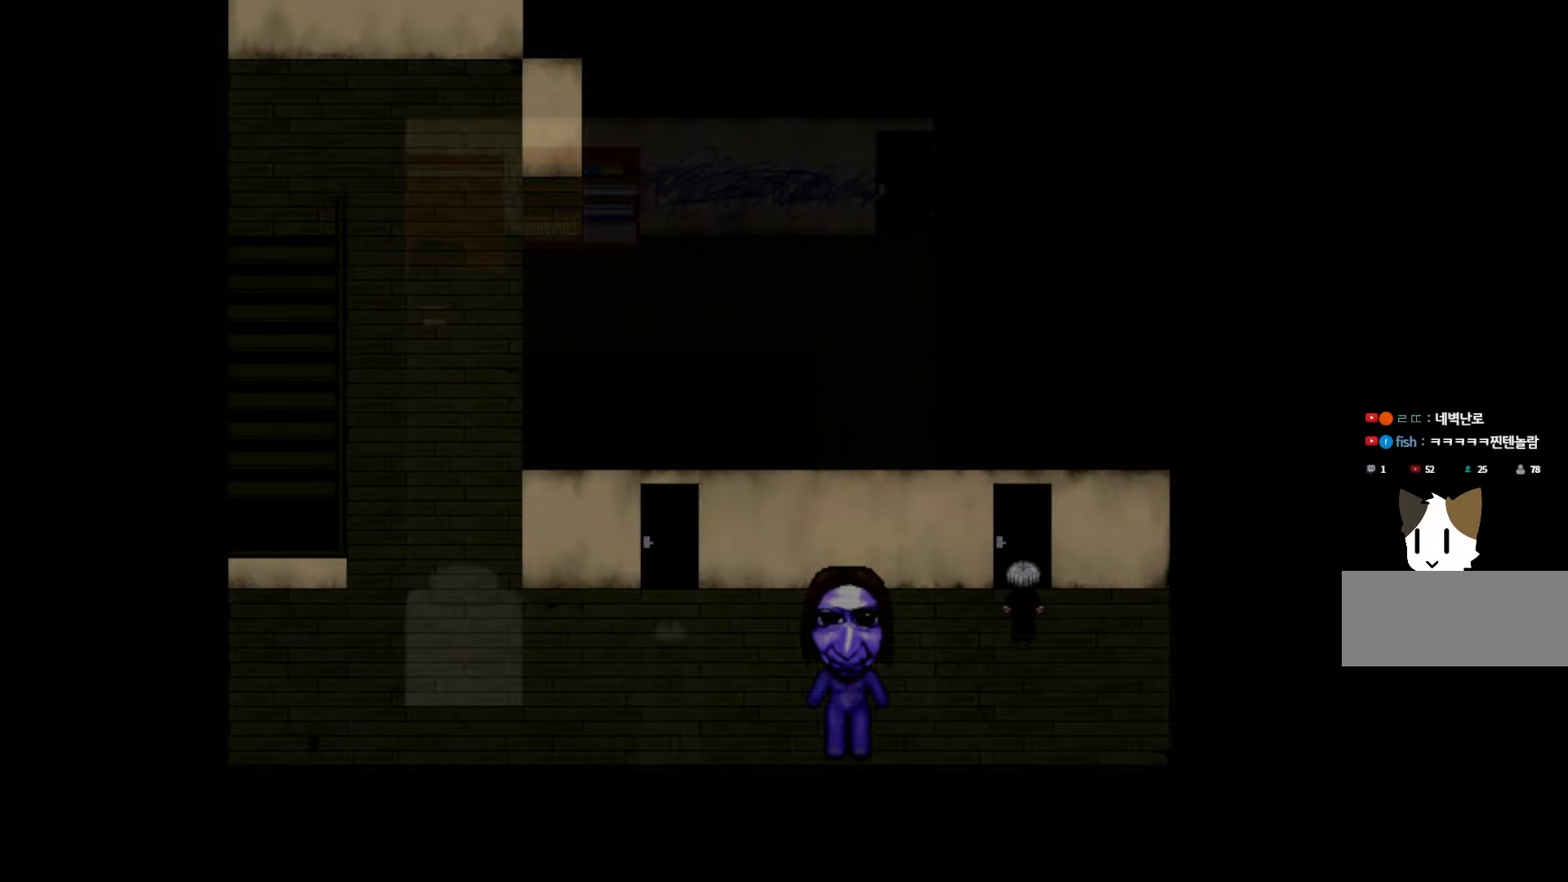
{"keys": [], "events": []}
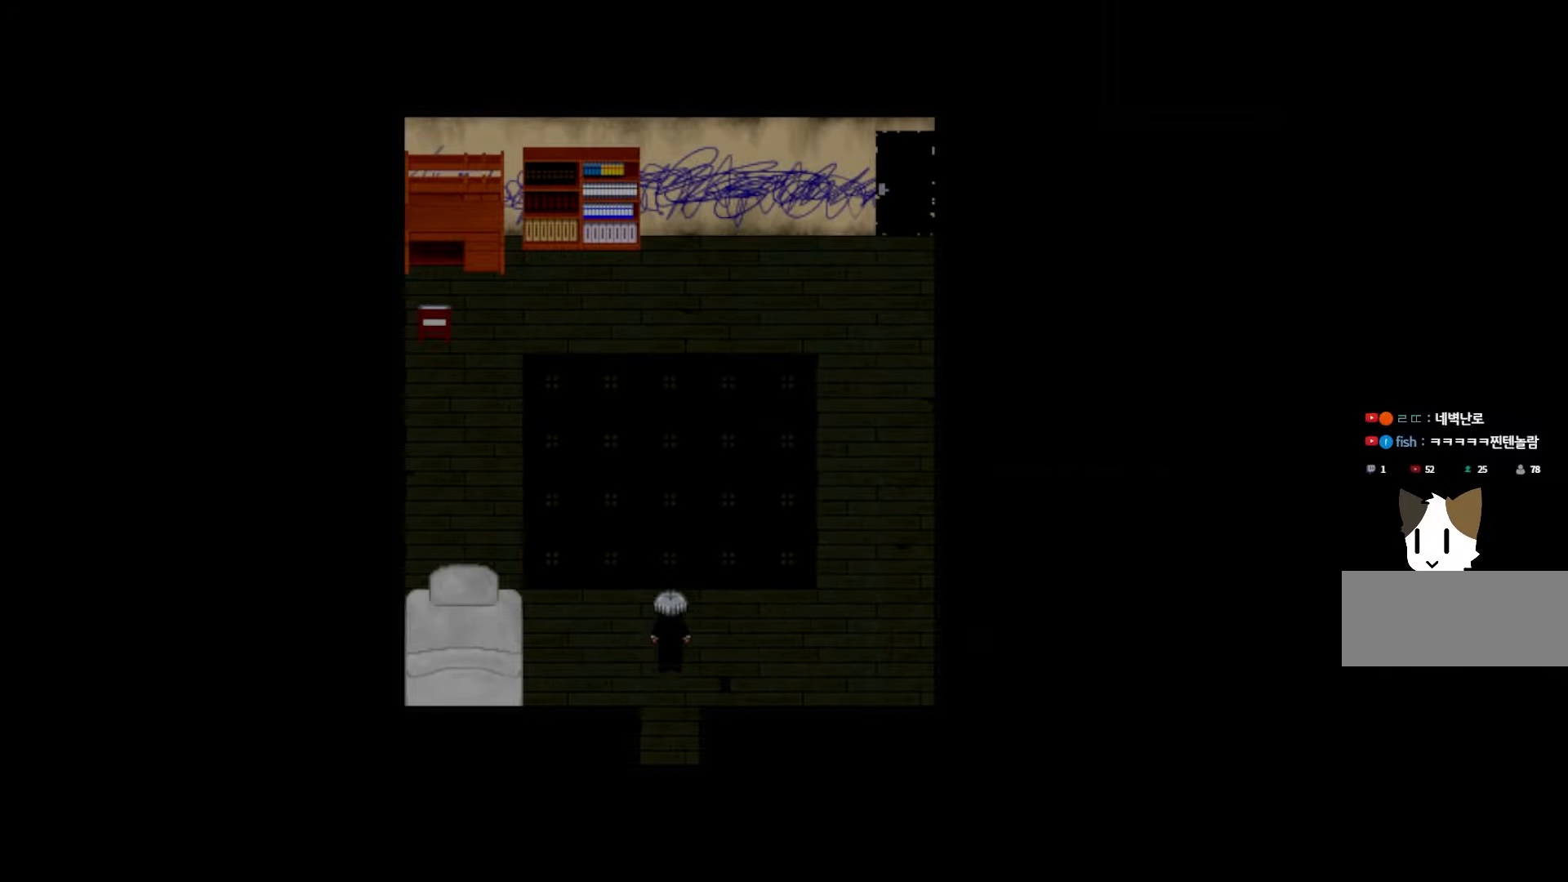
{"keys": [], "events": []}
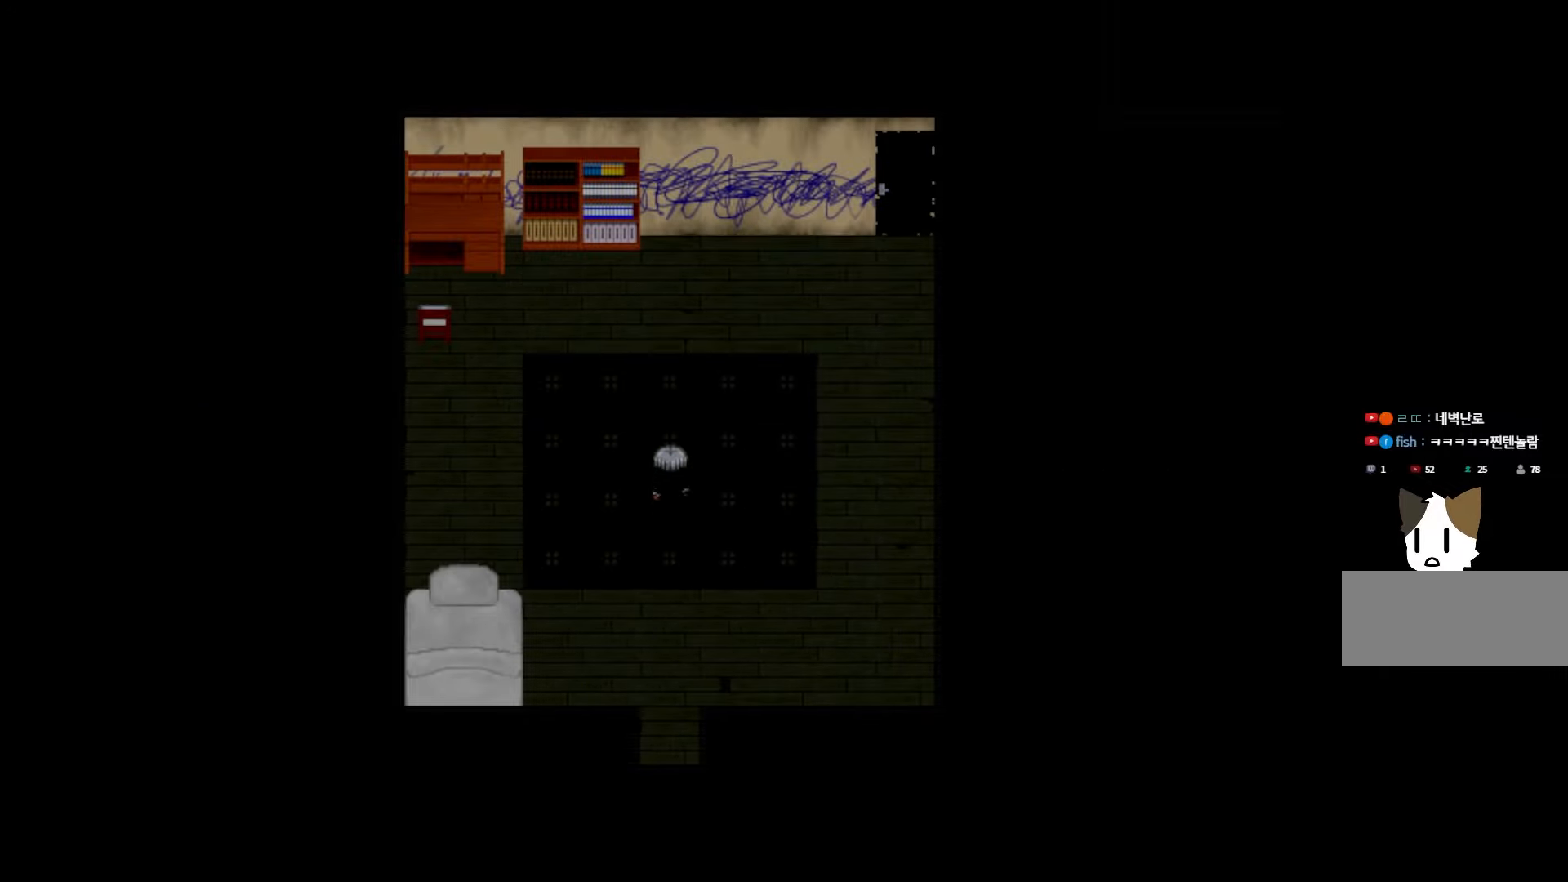
{"keys": [], "events": []}
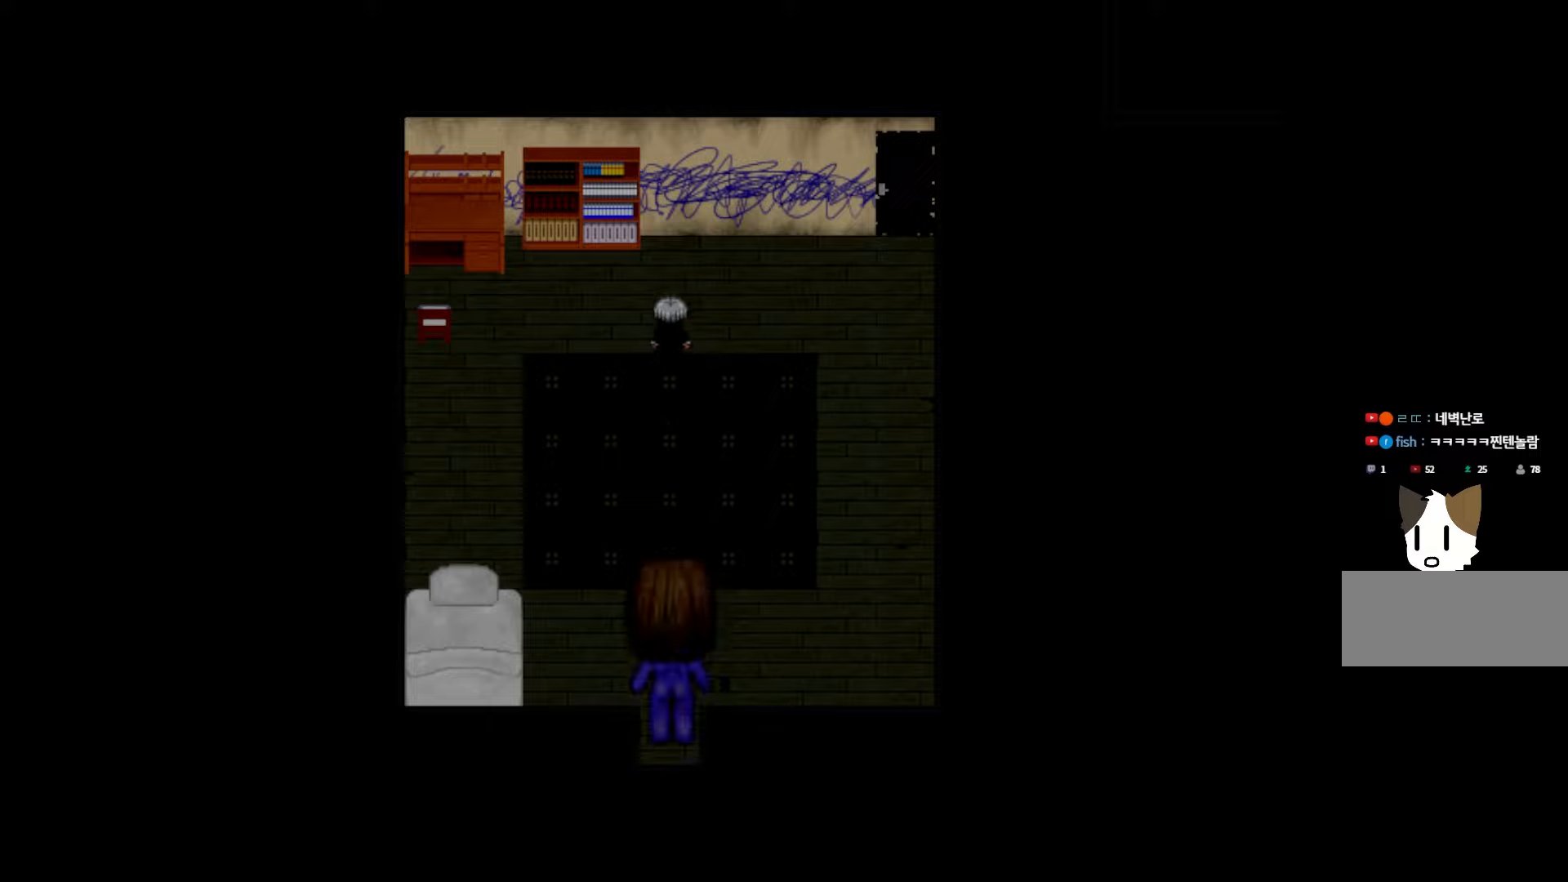
{"keys": [], "events": []}
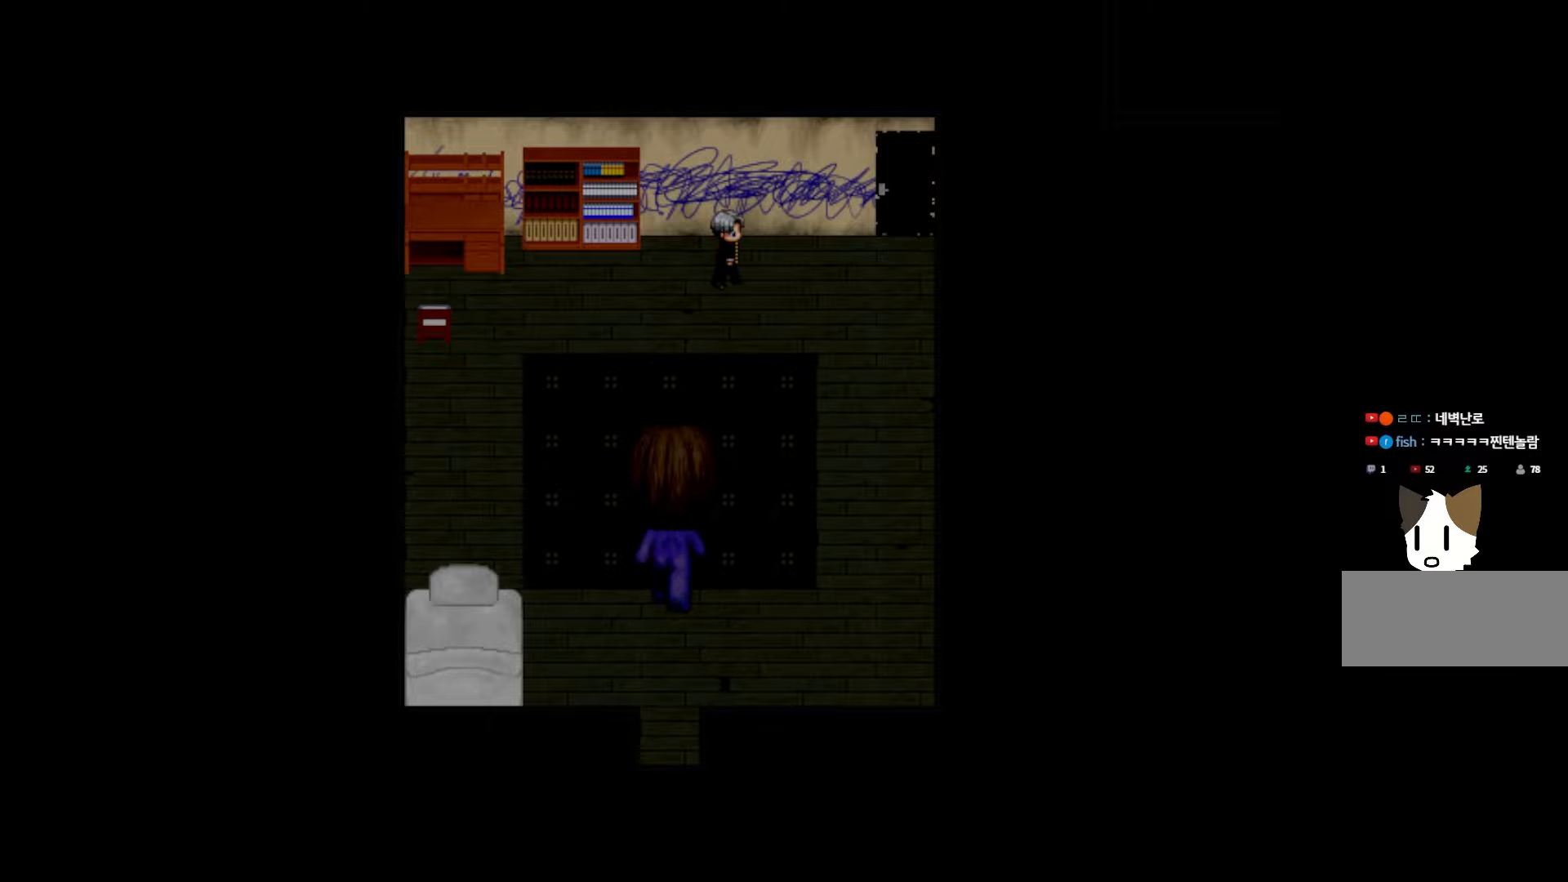
{"keys": [], "events": []}
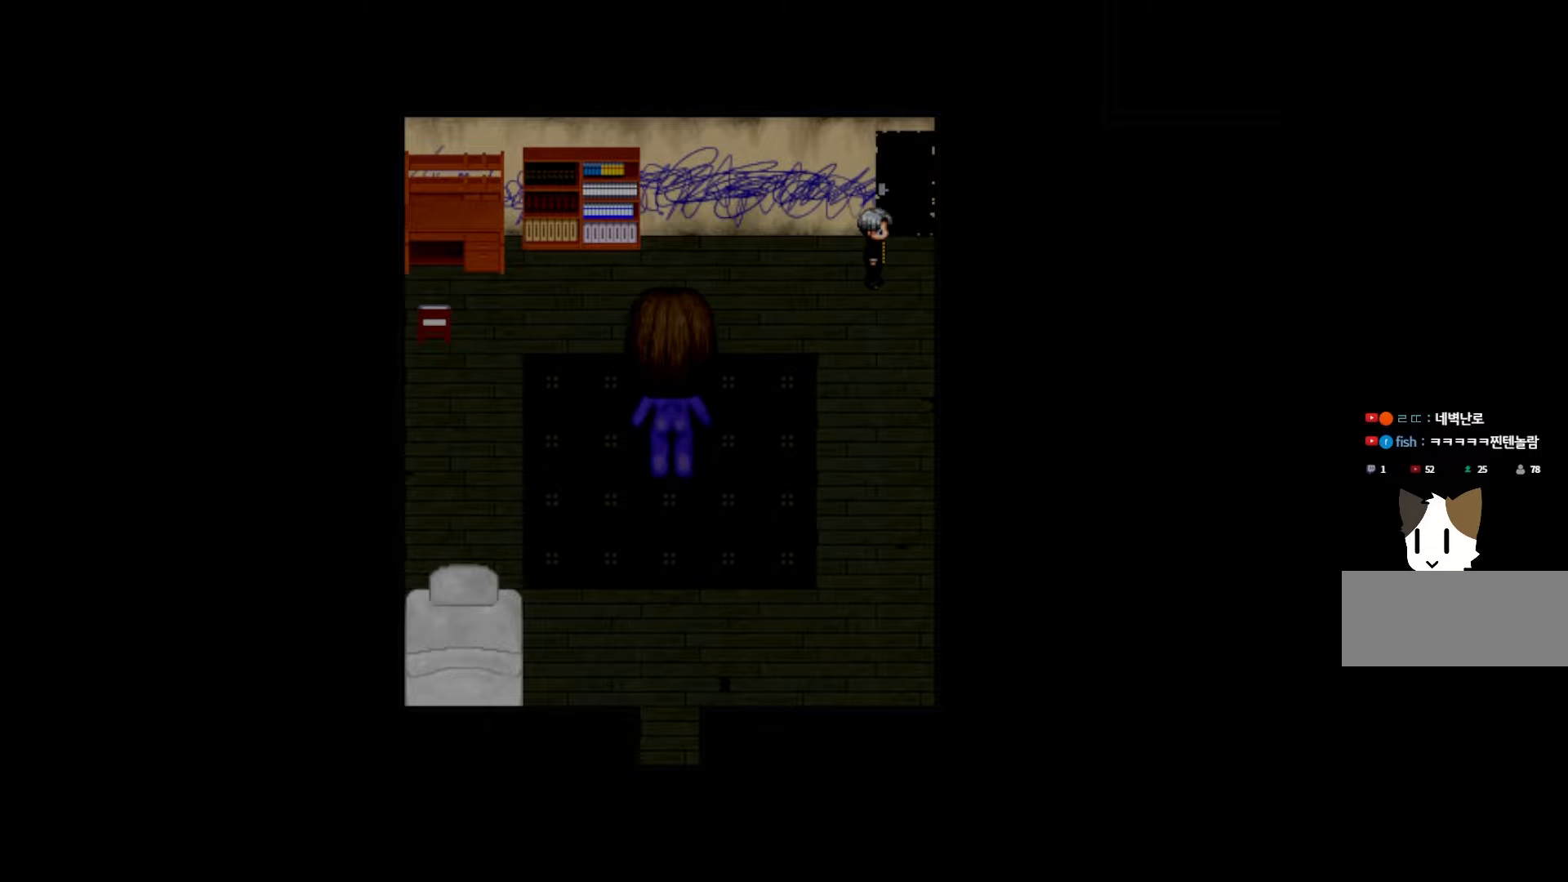
{"keys": [], "events": [[200, "space", "down"], [316, "space", "up"]]}
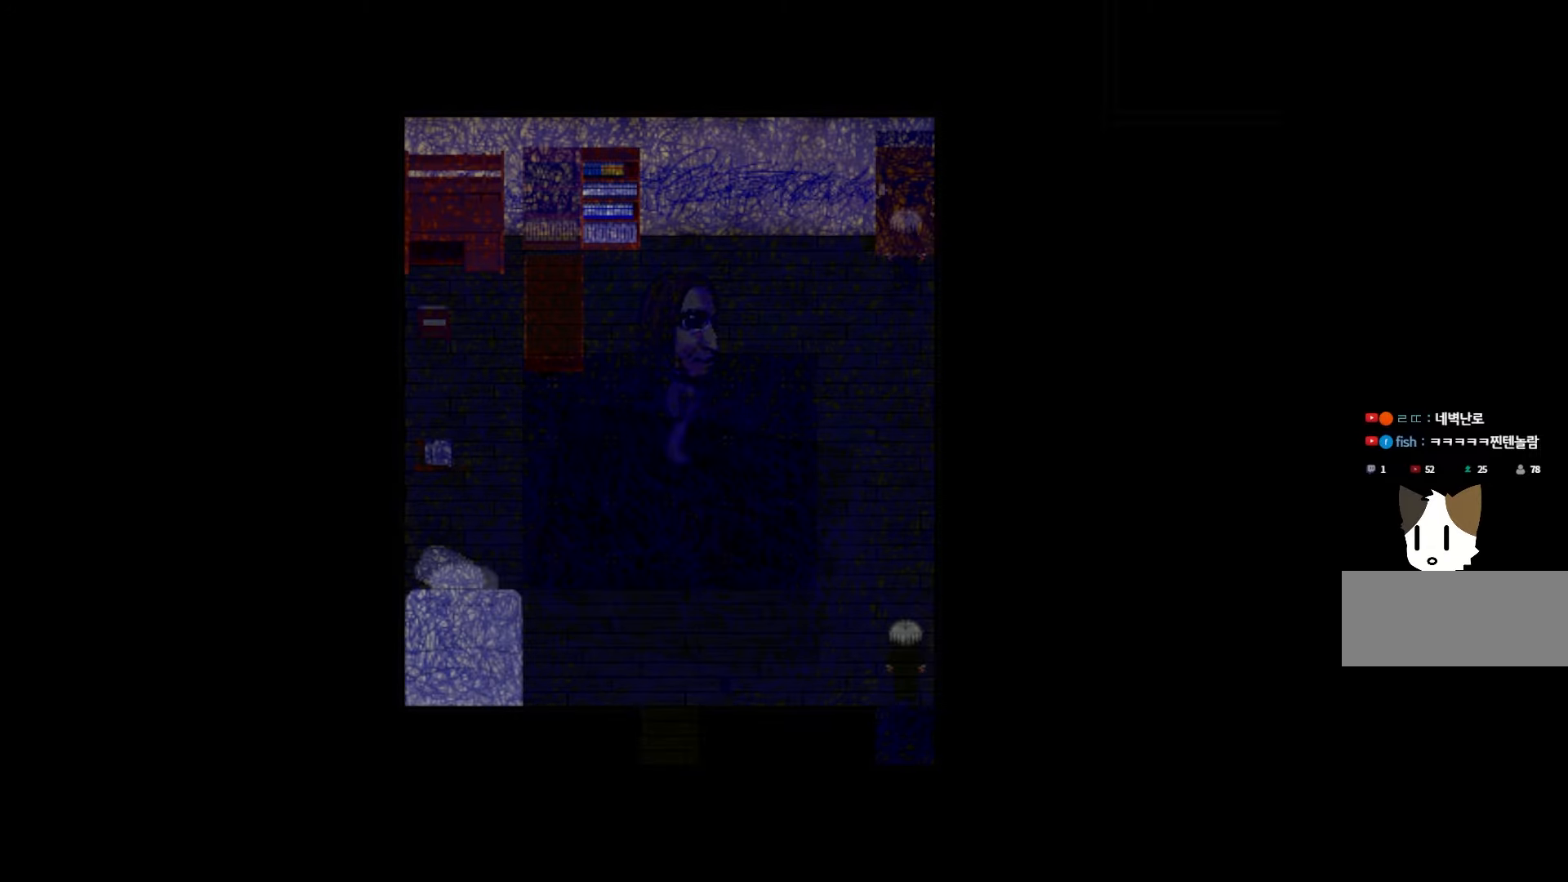
{"keys": ["space"], "events": [[116, "space", "down"], [216, "space", "up"], [283, "space", "down"], [416, "space", "up"], [450, "space", "down"]]}
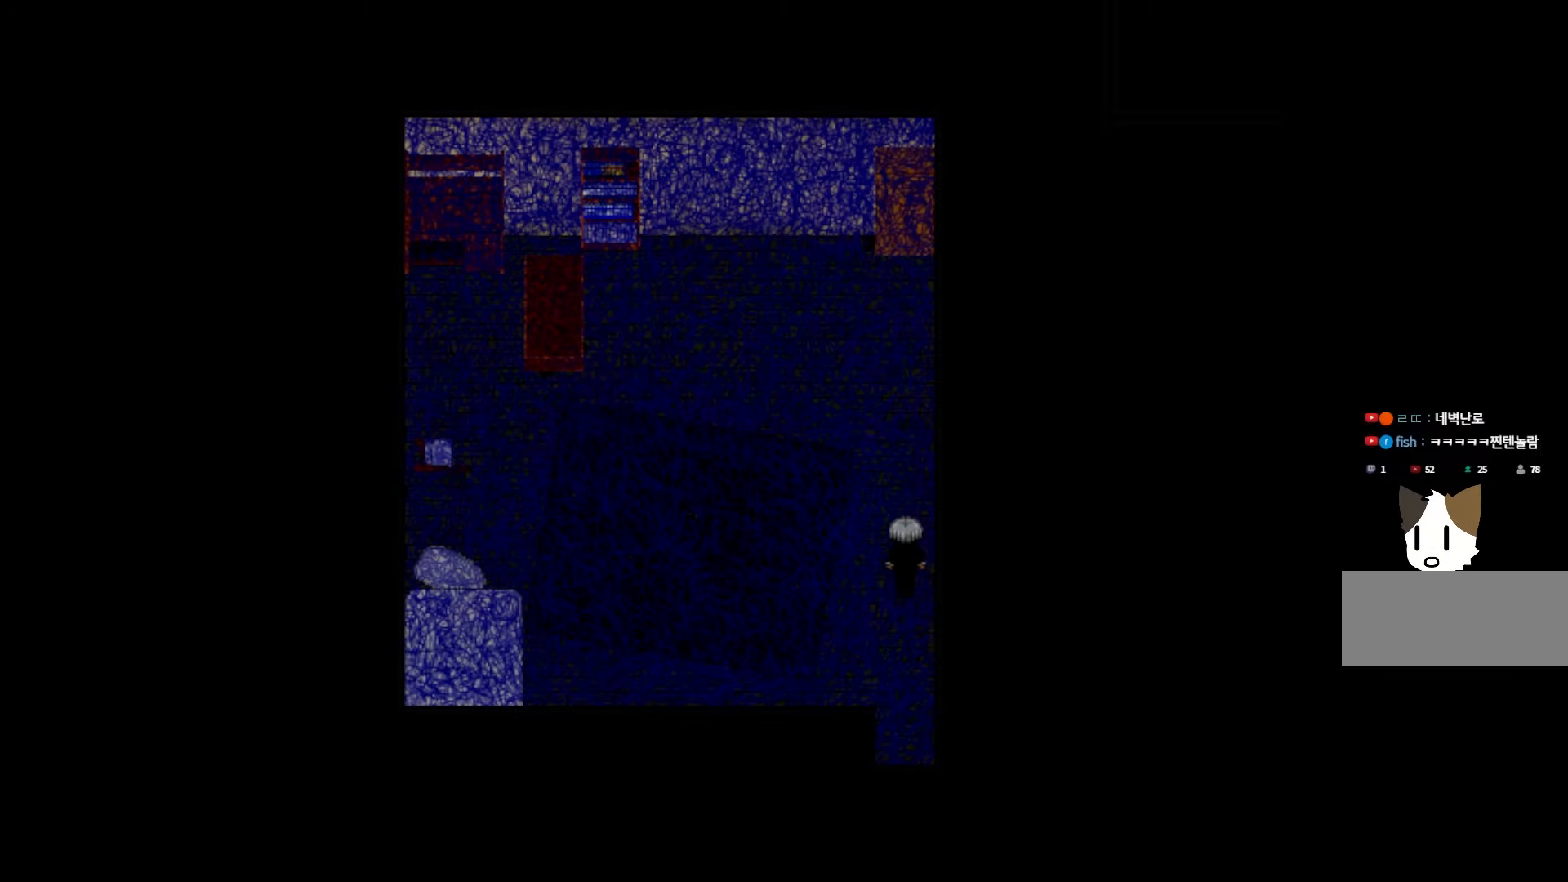
{"keys": ["space"], "events": [[66, "space", "up"], [133, "space", "down"], [233, "space", "up"], [300, "space", "down"], [400, "space", "up"], [483, "space", "down"]]}
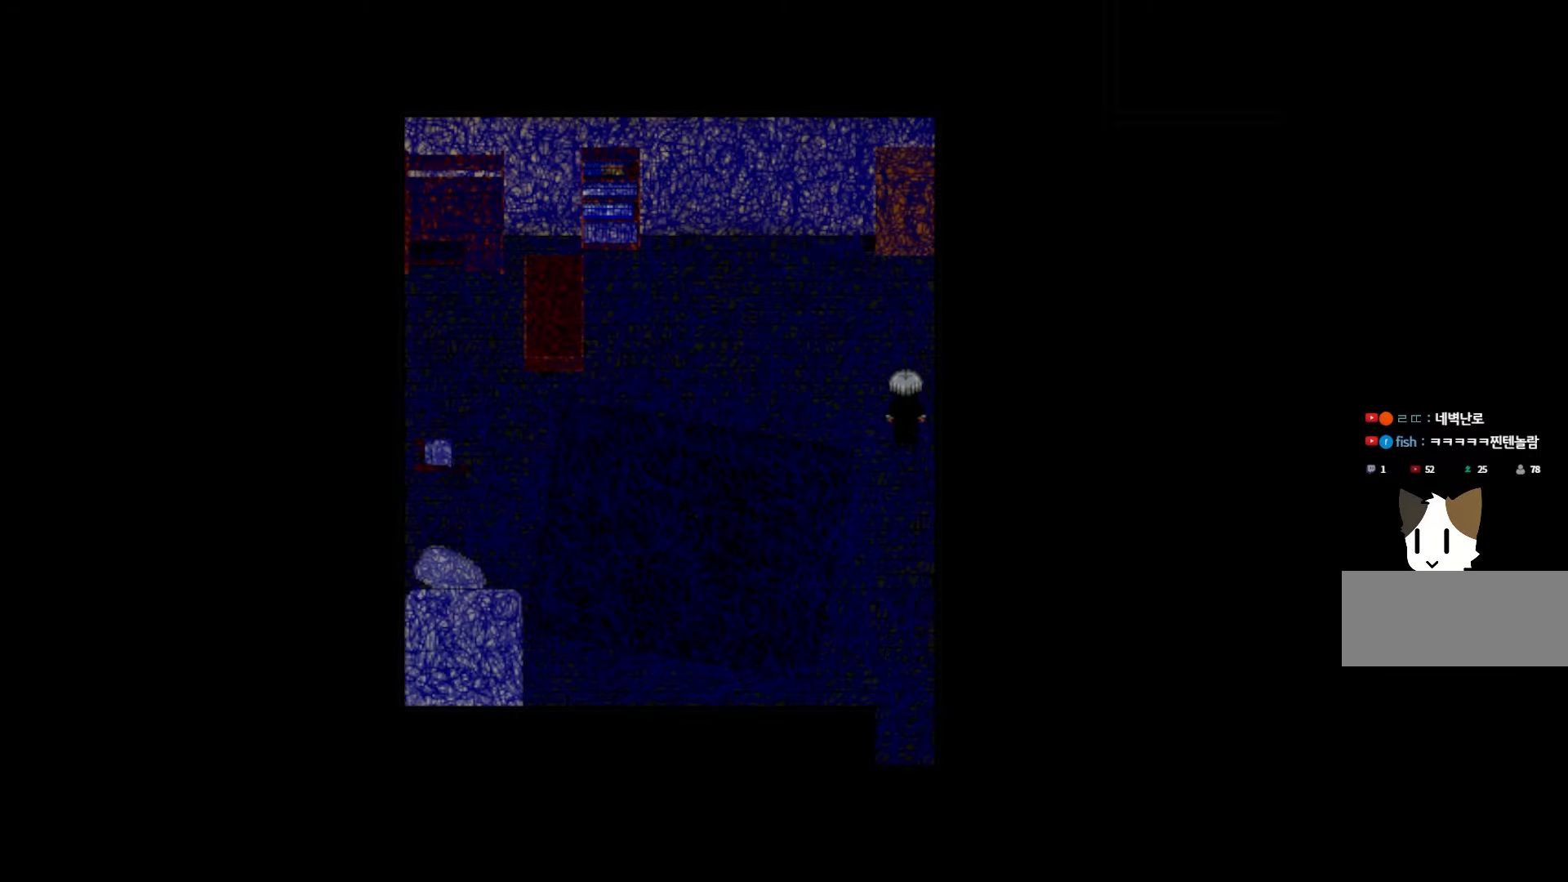
{"keys": ["space"], "events": [[66, "space", "up"], [133, "space", "down"], [216, "space", "up"], [300, "space", "down"], [366, "space", "up"], [450, "space", "down"]]}
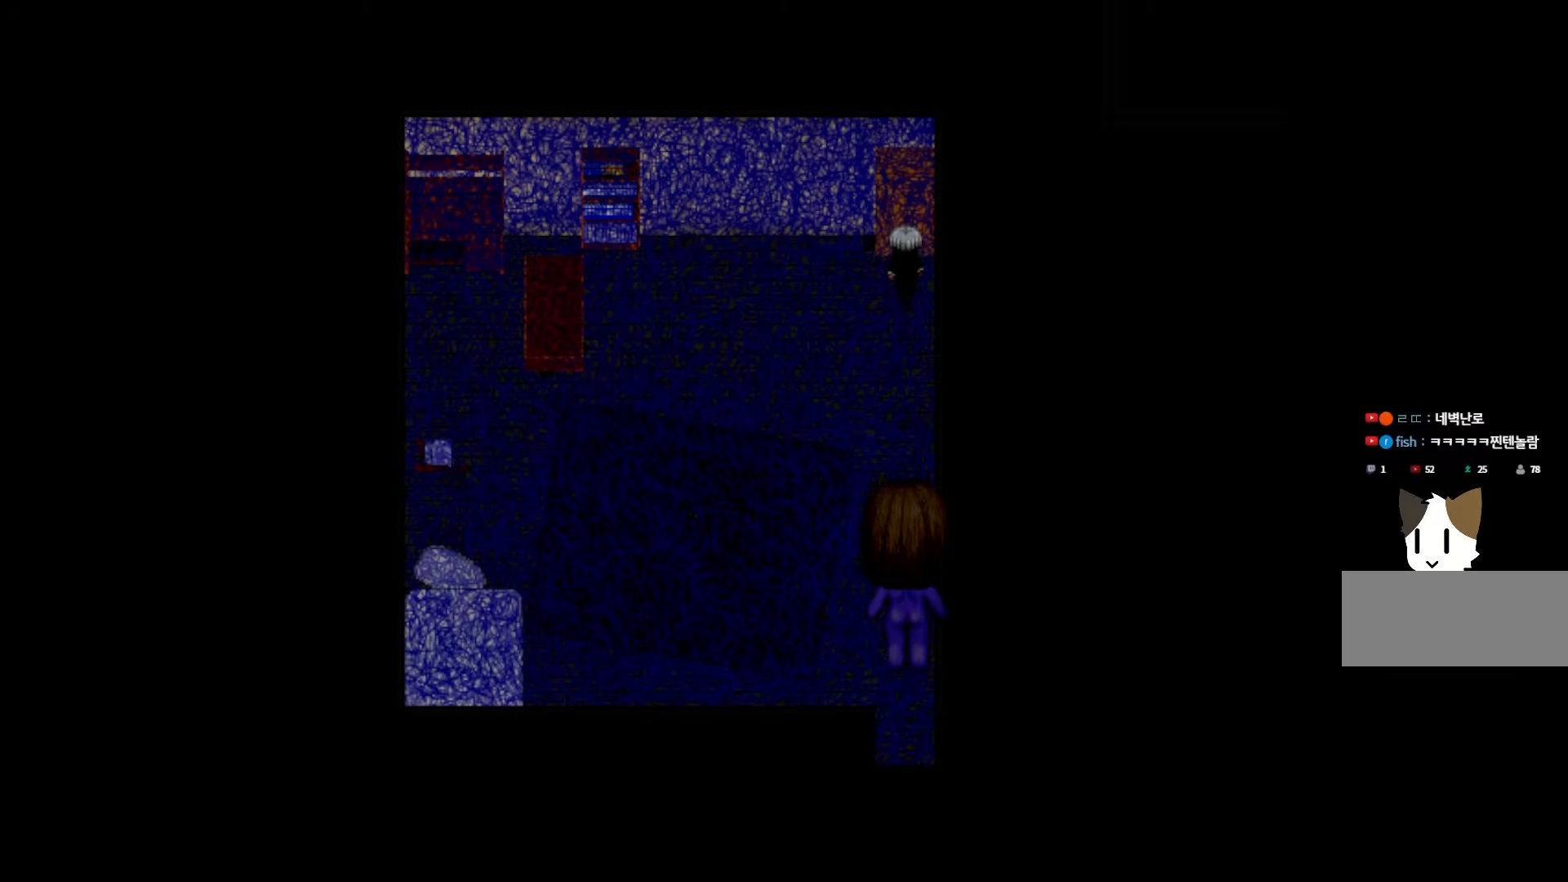
{"keys": [], "events": [[16, "space", "up"], [100, "space", "down"], [183, "space", "up"], [266, "space", "down"], [350, "space", "up"]]}
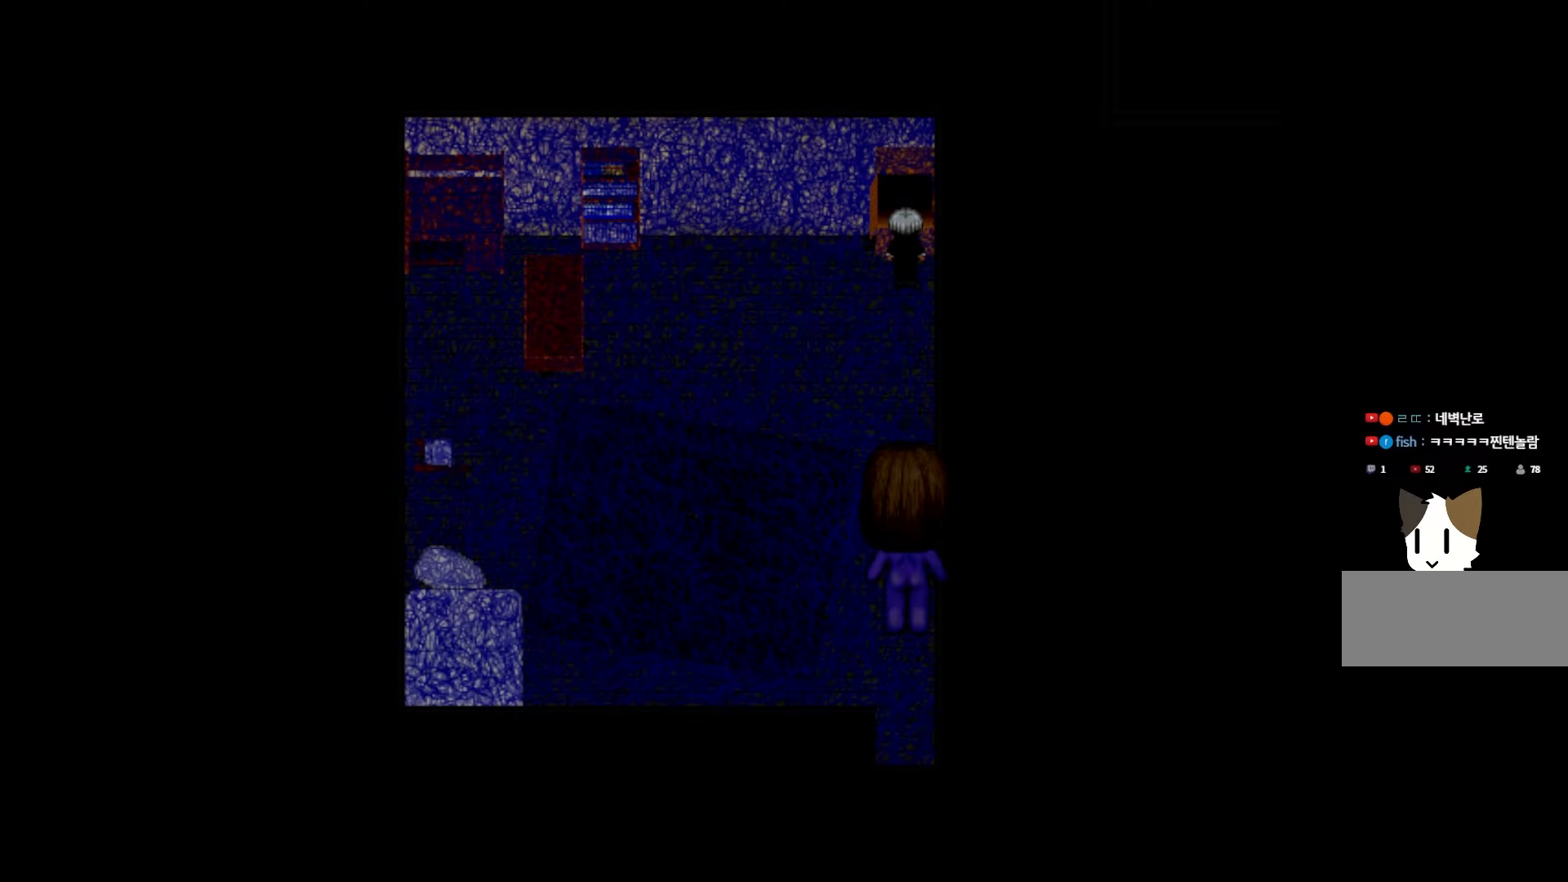
{"keys": [], "events": []}
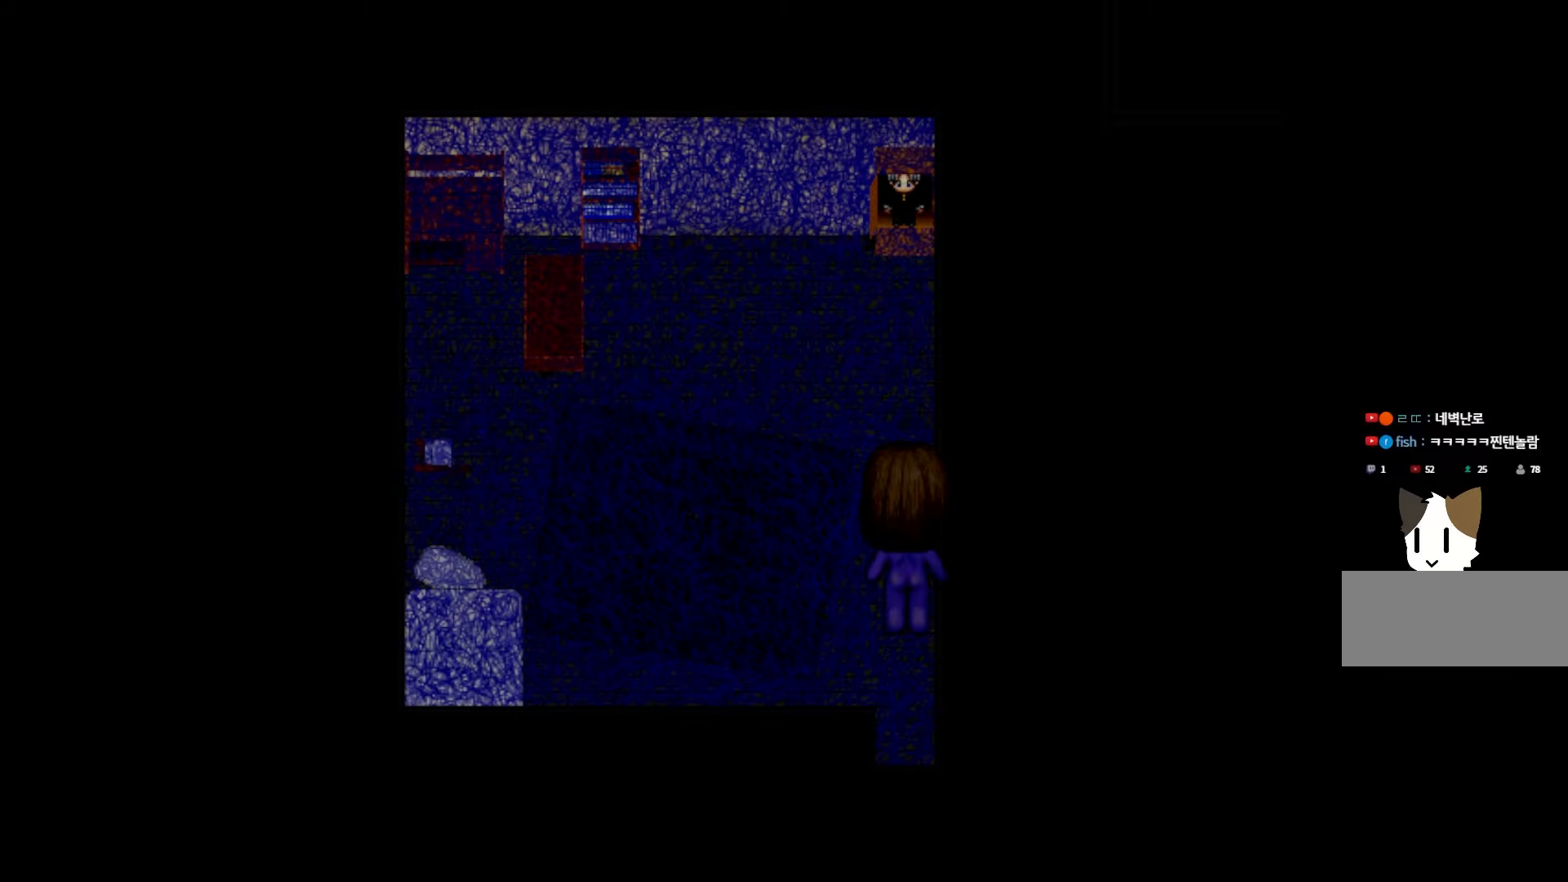
{"keys": [], "events": []}
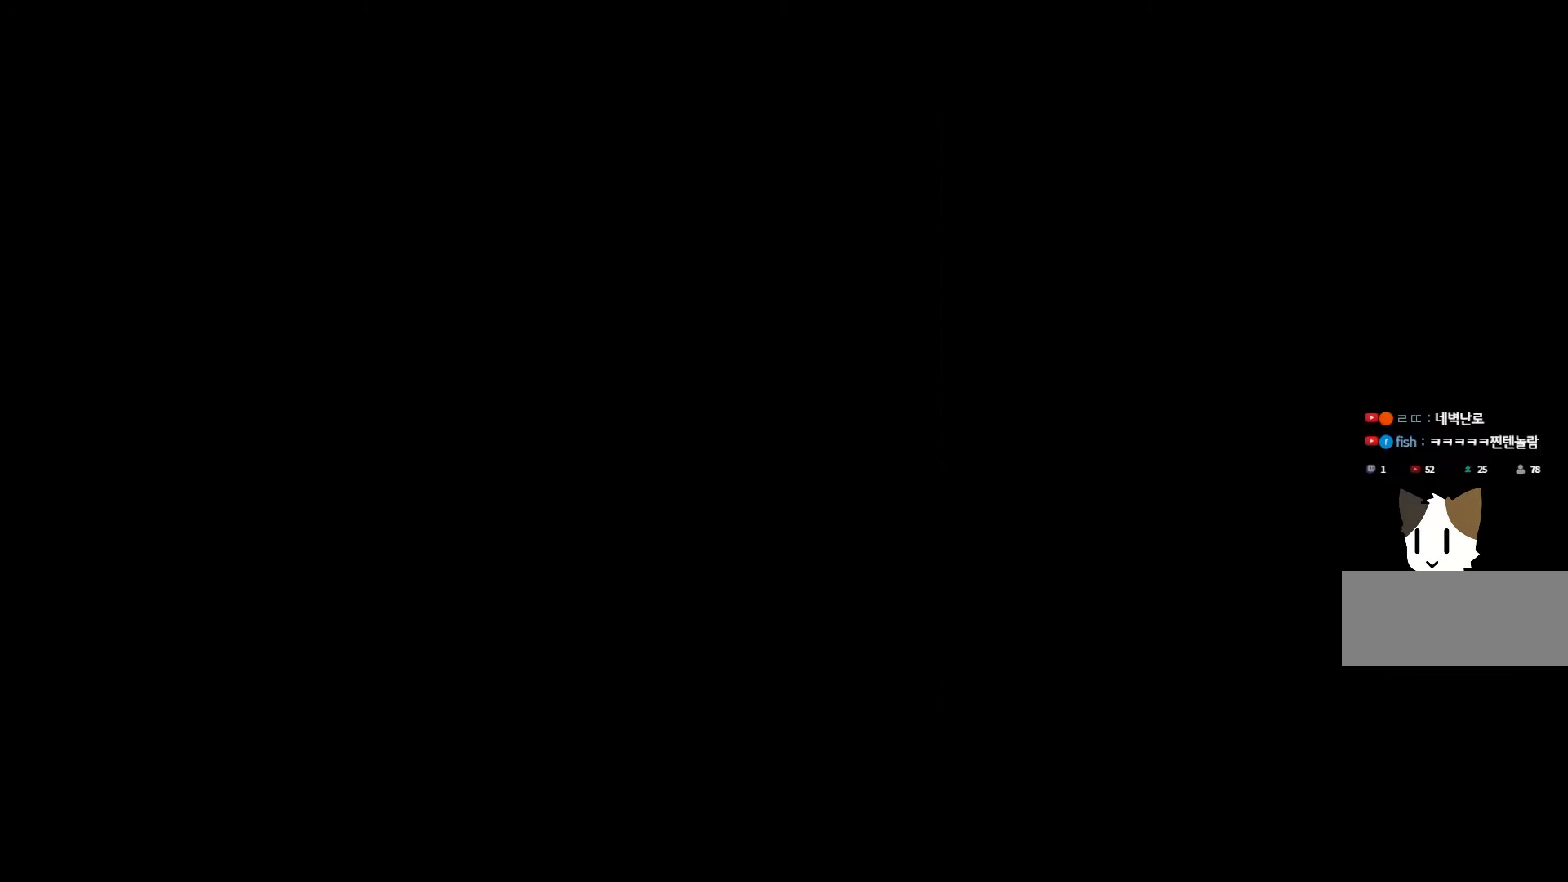
{"keys": [], "events": []}
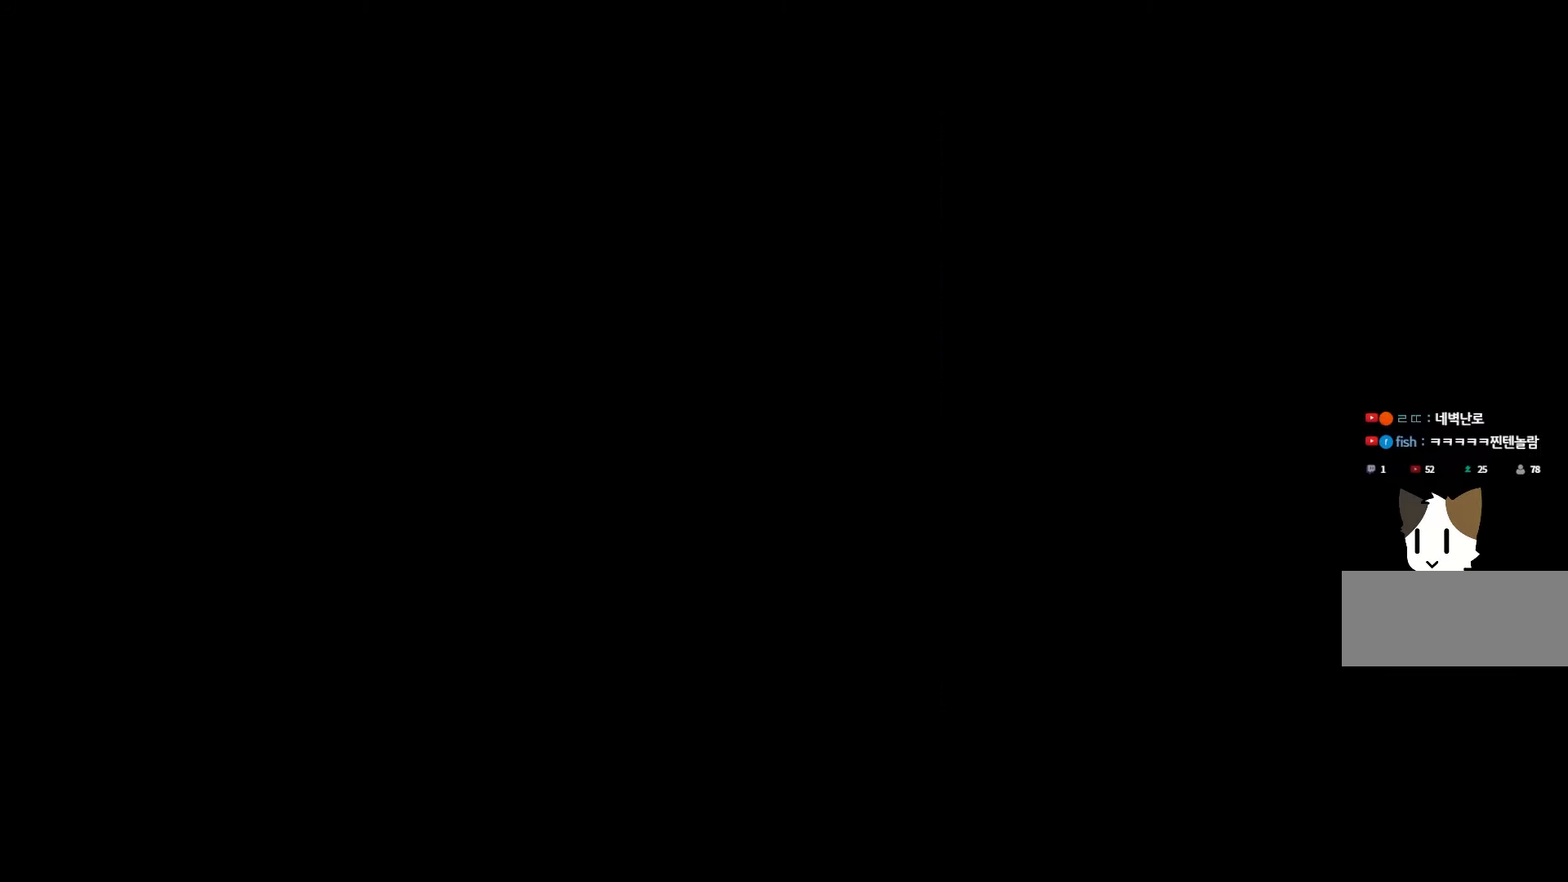
{"keys": [], "events": []}
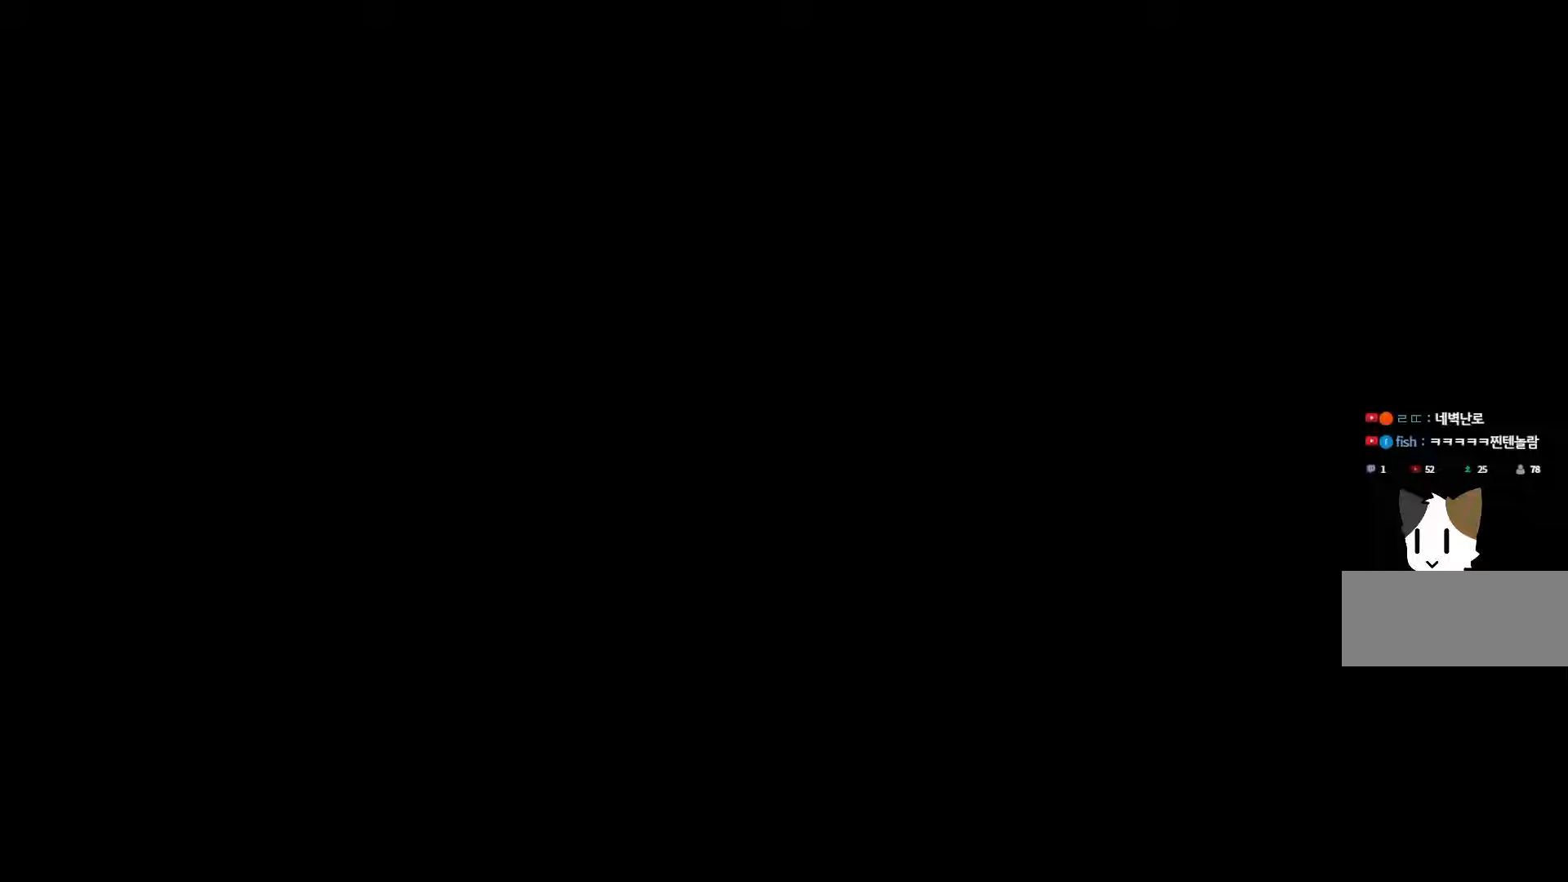
{"keys": ["space"], "events": [[450, "space", "down"]]}
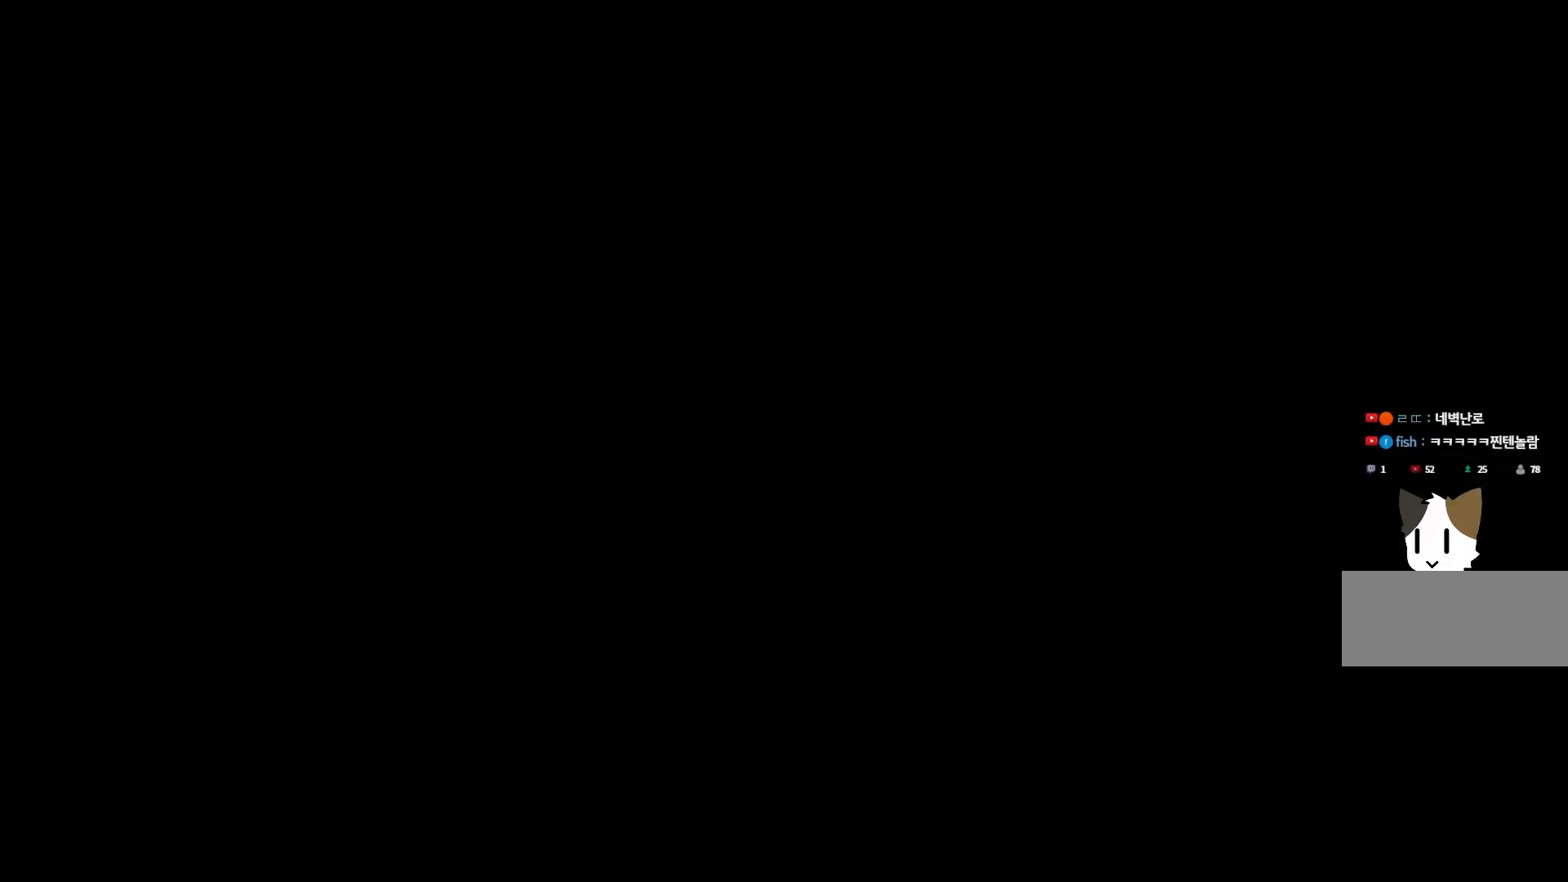
{"keys": [], "events": [[133, "space", "up"], [300, "space", "down"], [433, "space", "up"]]}
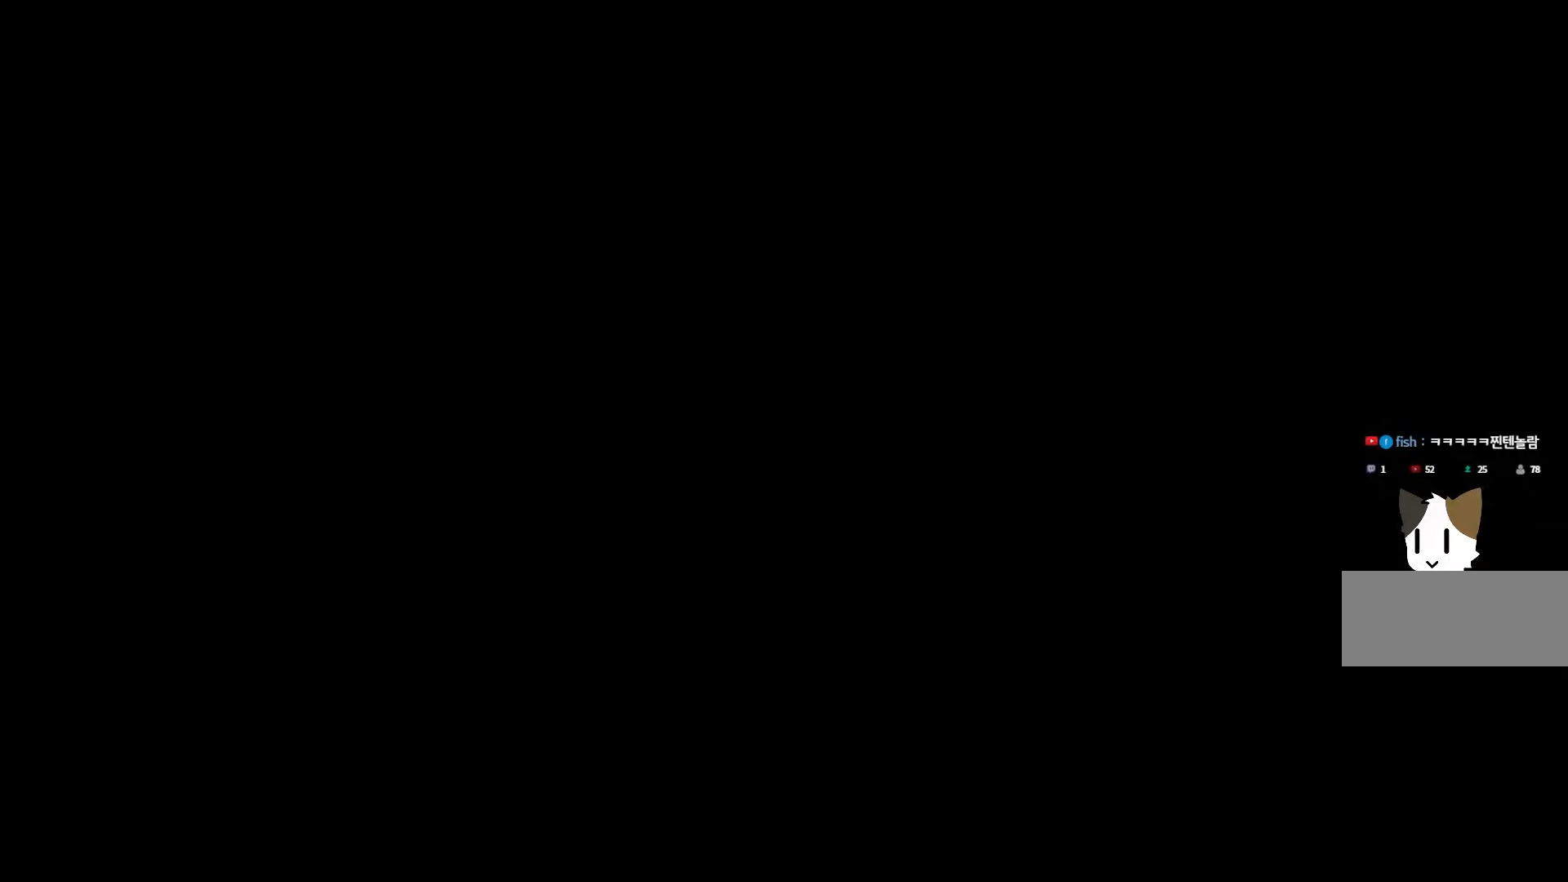
{"keys": [], "events": []}
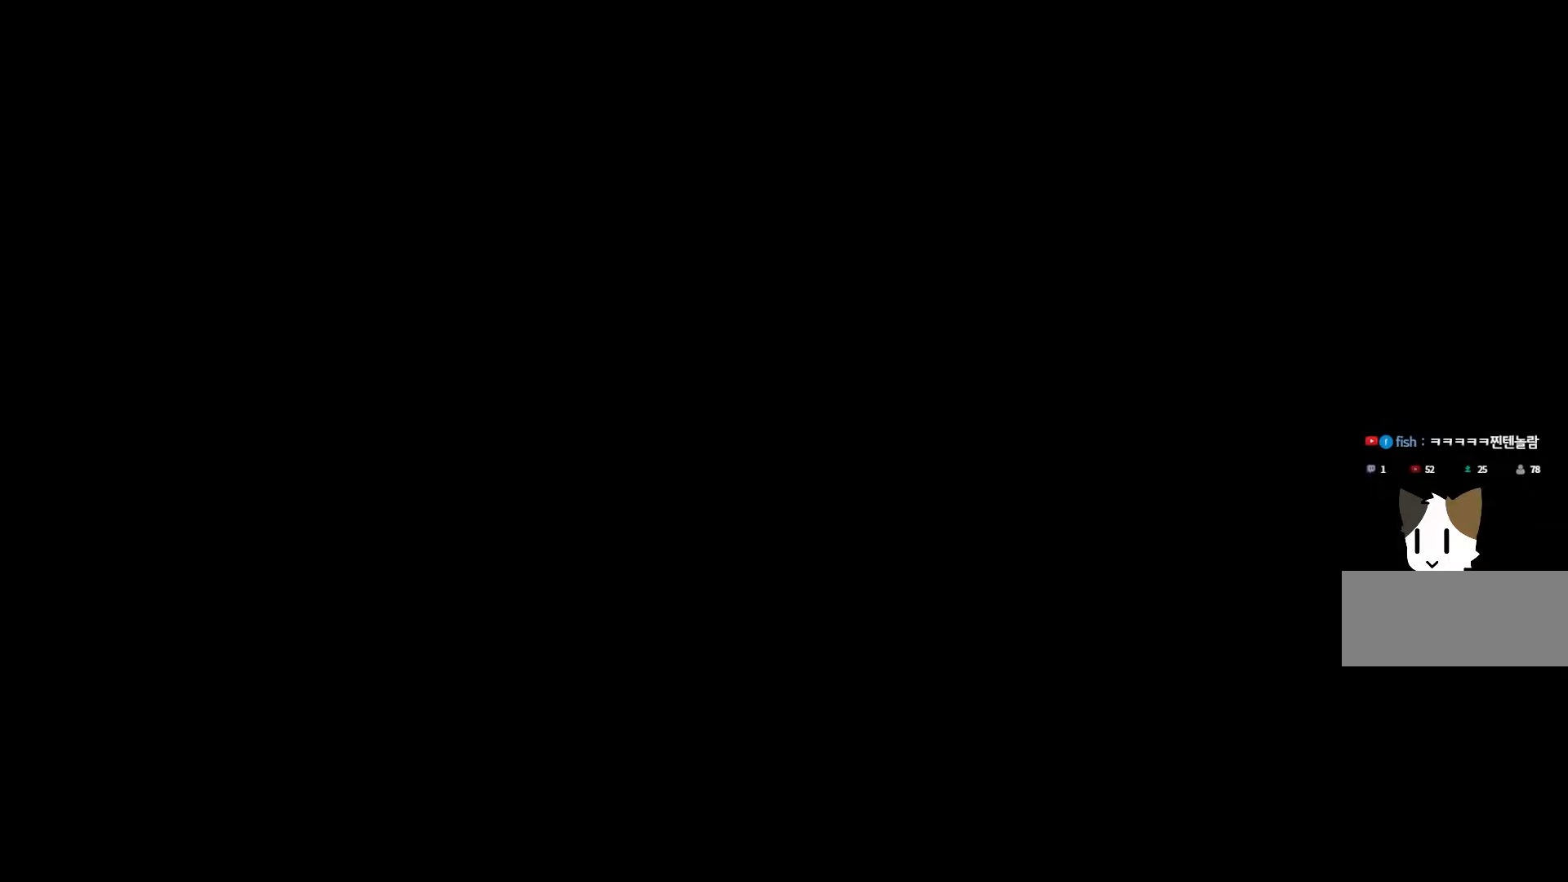
{"keys": [], "events": []}
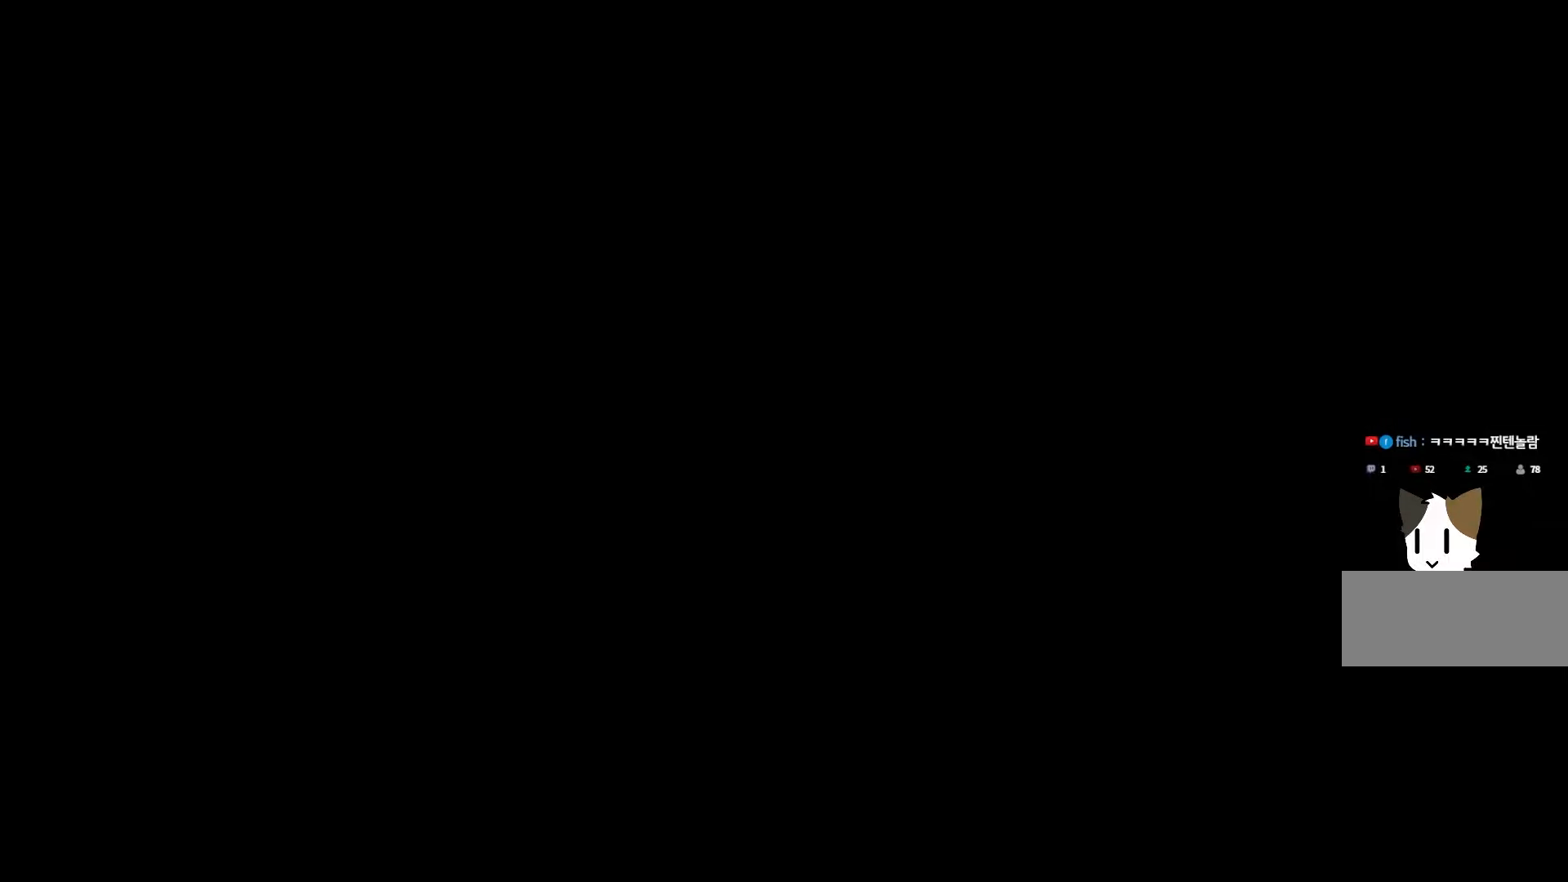
{"keys": [], "events": []}
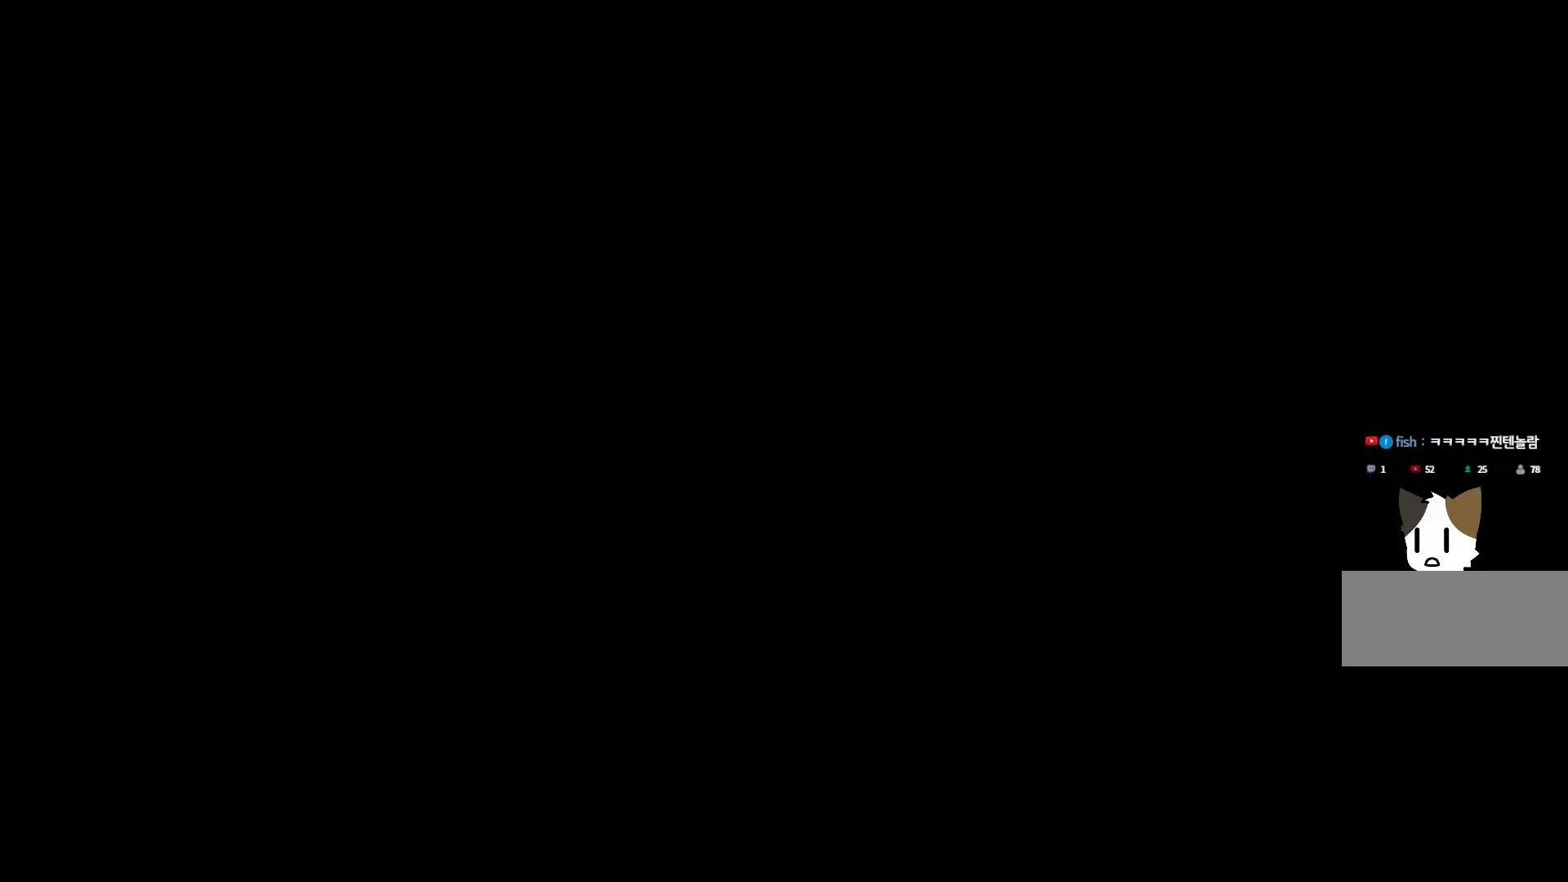
{"keys": [], "events": []}
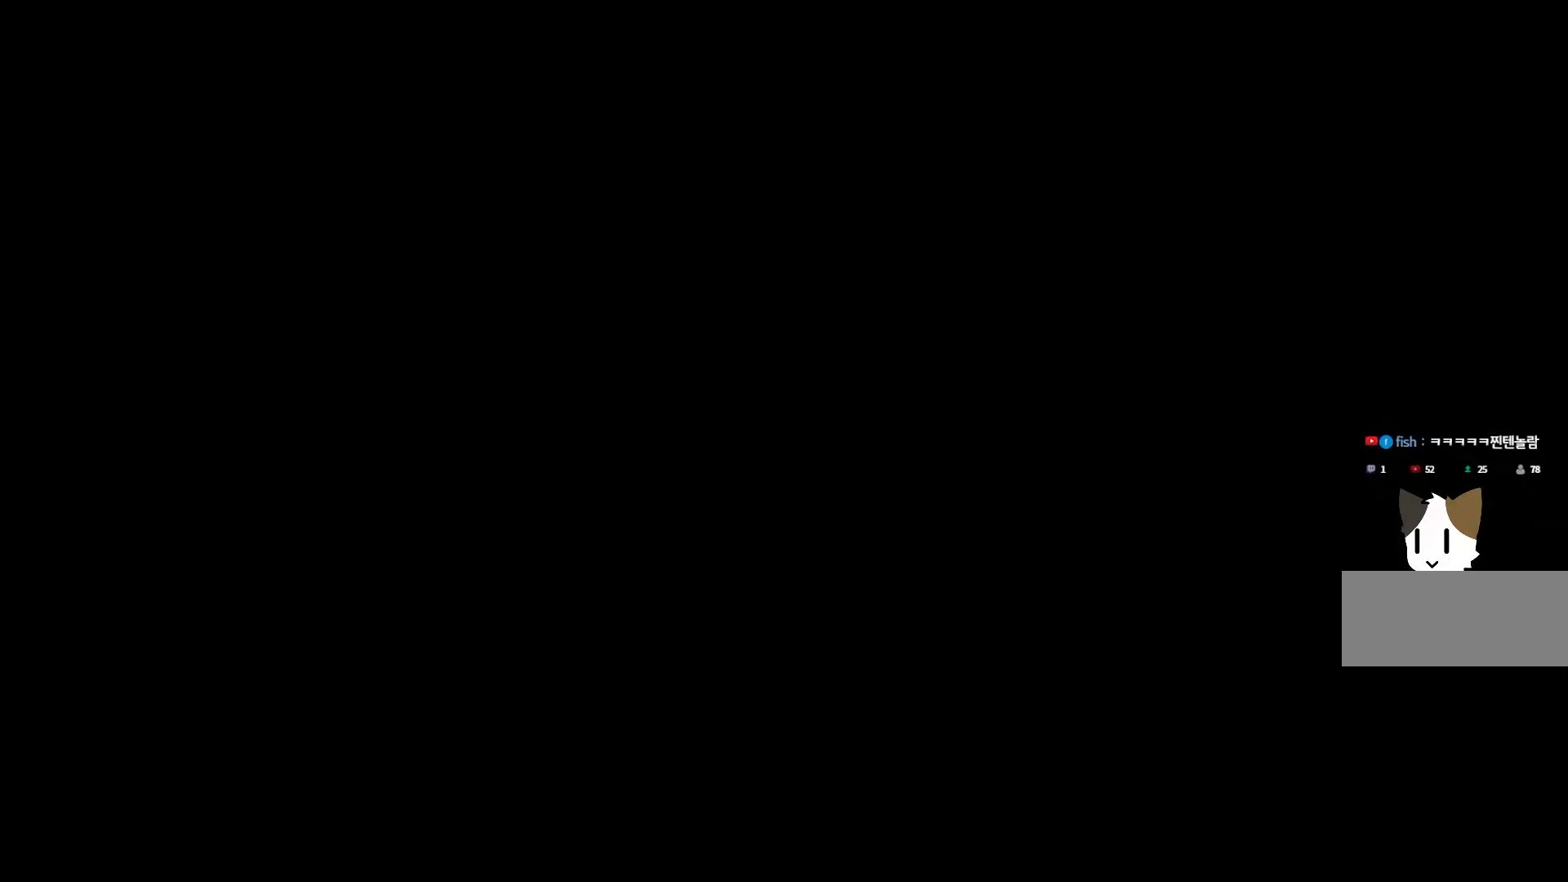
{"keys": [], "events": []}
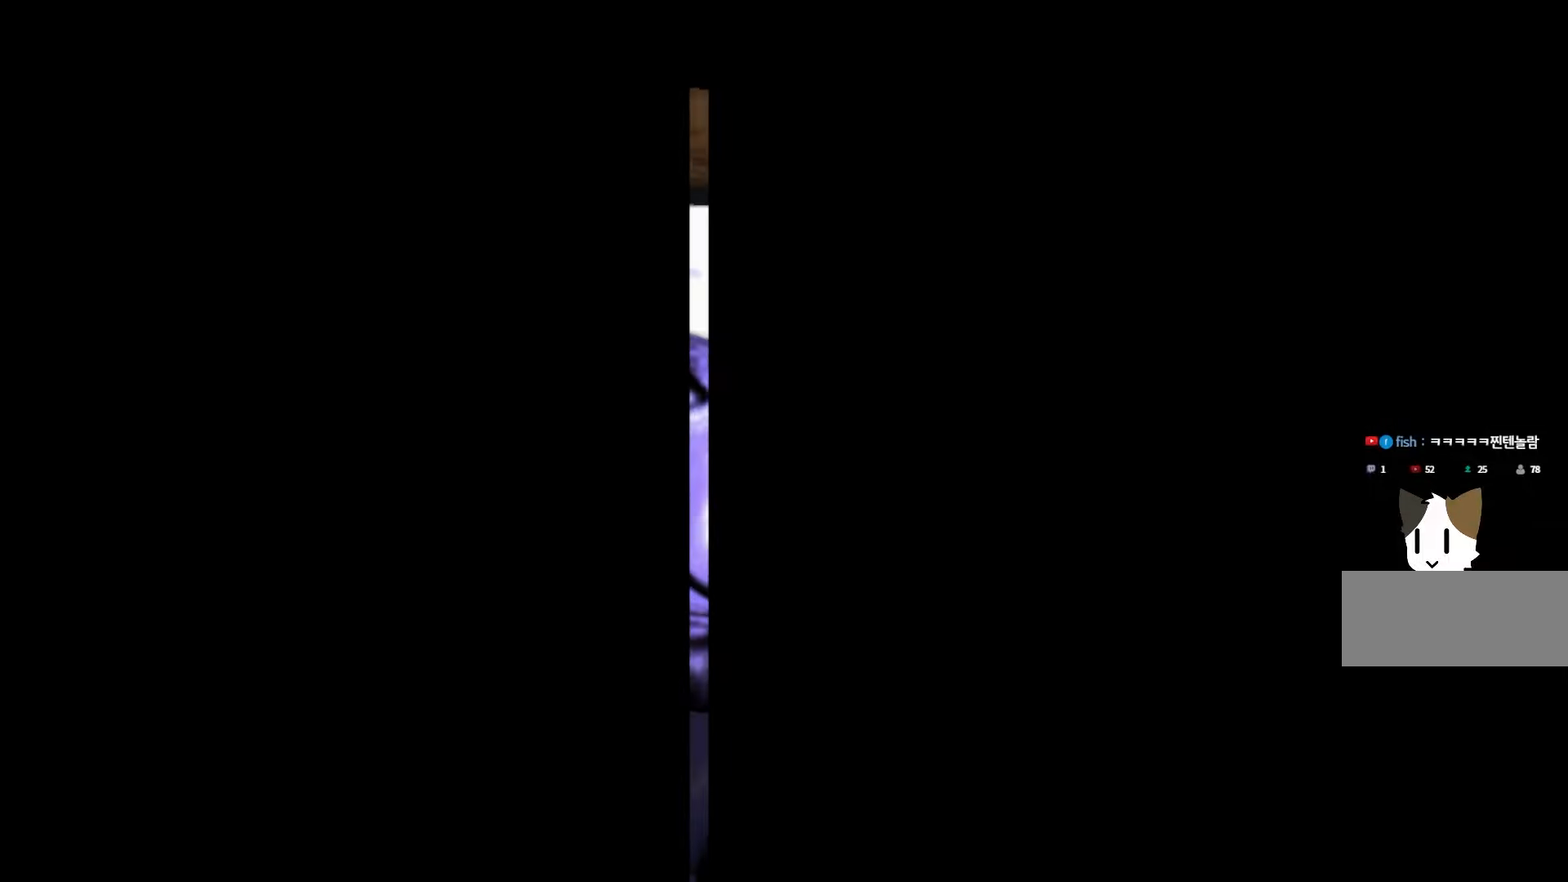
{"keys": [], "events": []}
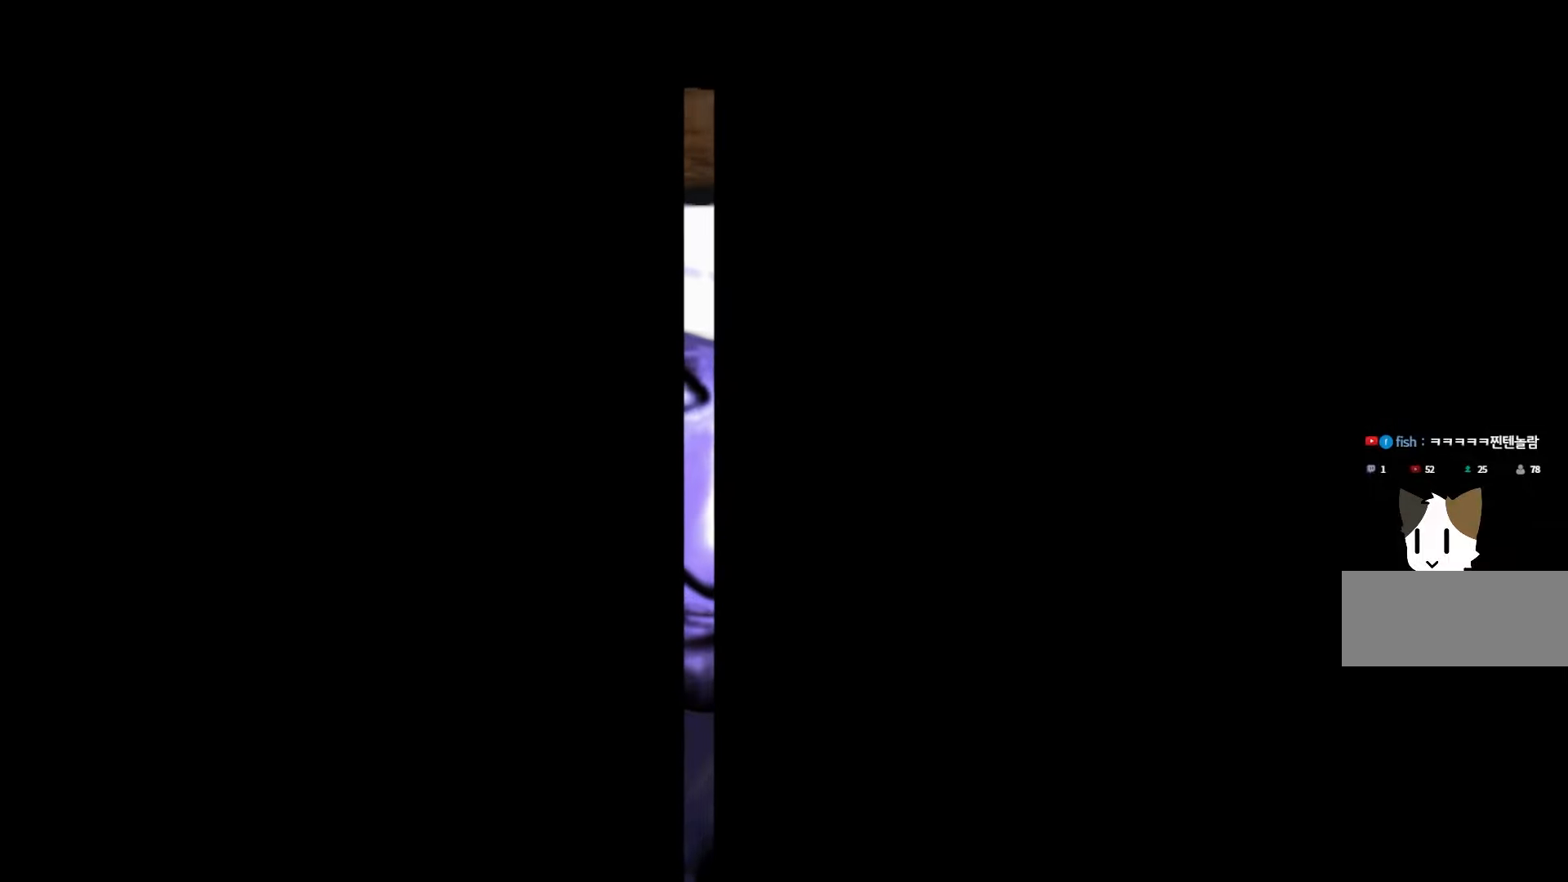
{"keys": [], "events": []}
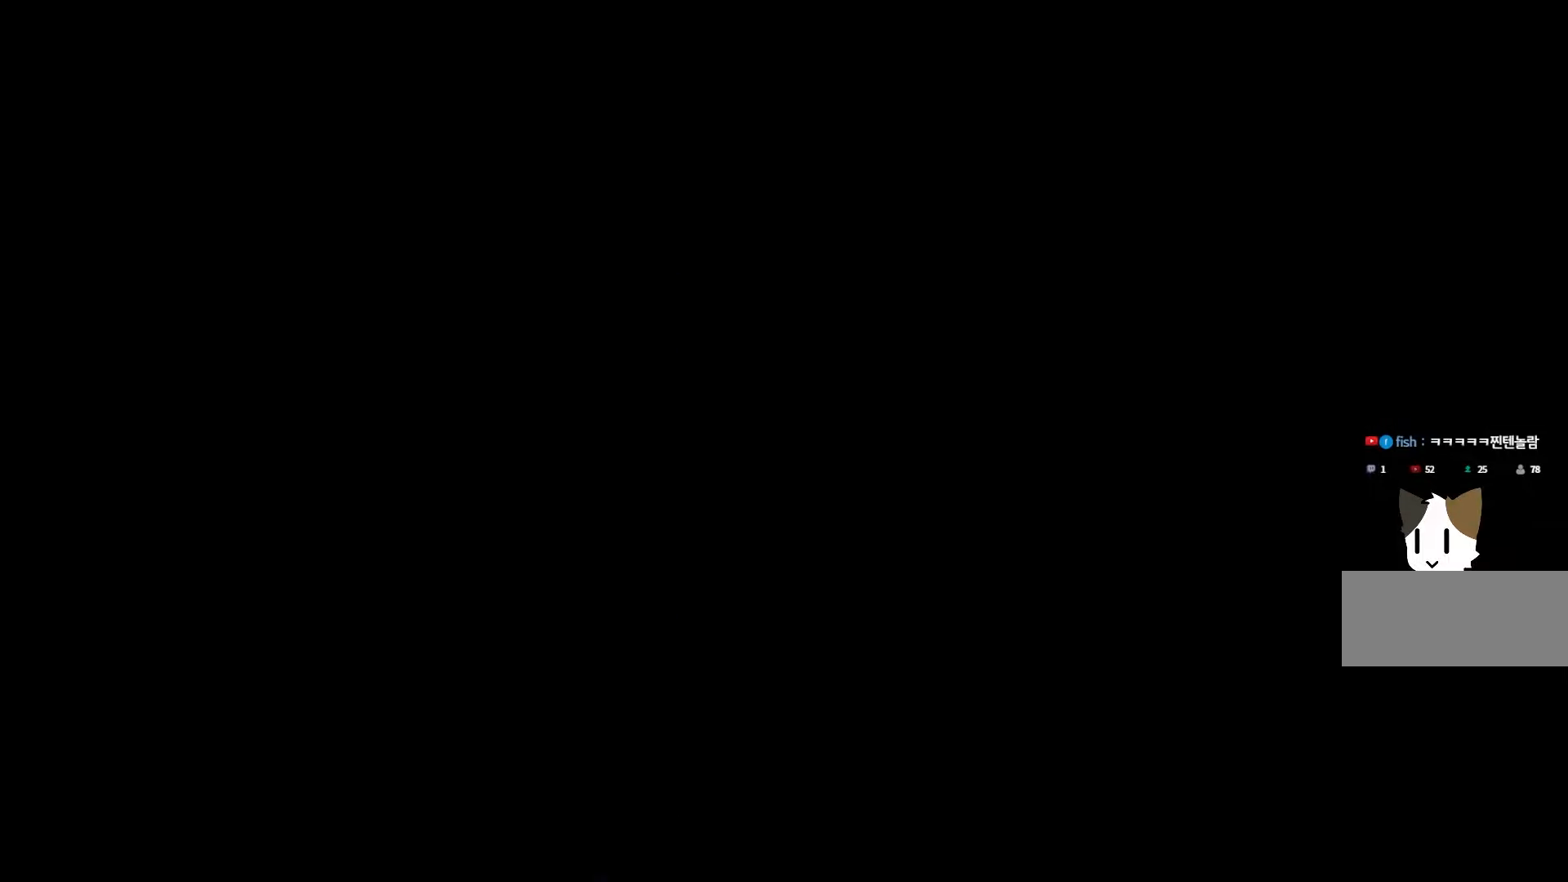
{"keys": [], "events": []}